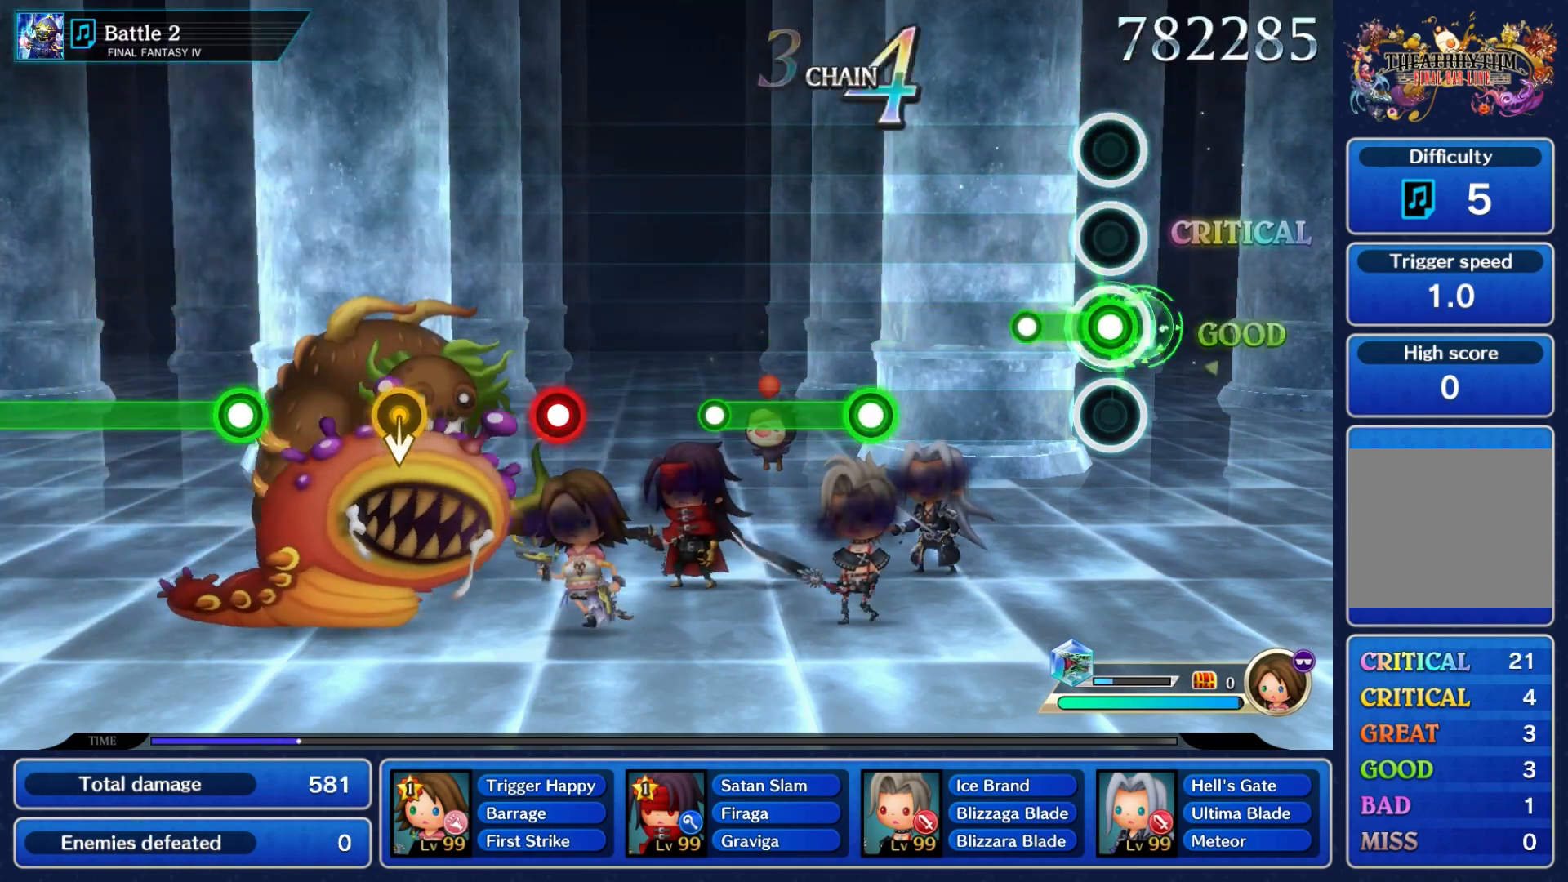
Gameplay with a controller (Nintendo layout); each line is a JSON object with the inputs held at the frame after it. "events" lists button and stick changes between this image and that frame as [ms after this image, input, new state], when the widget could be followed in between. Not read: L3 R3 SELECT START.
{"buttons": [], "left_stick": "center", "right_stick": "center", "events": [[267, "A", "up"]]}
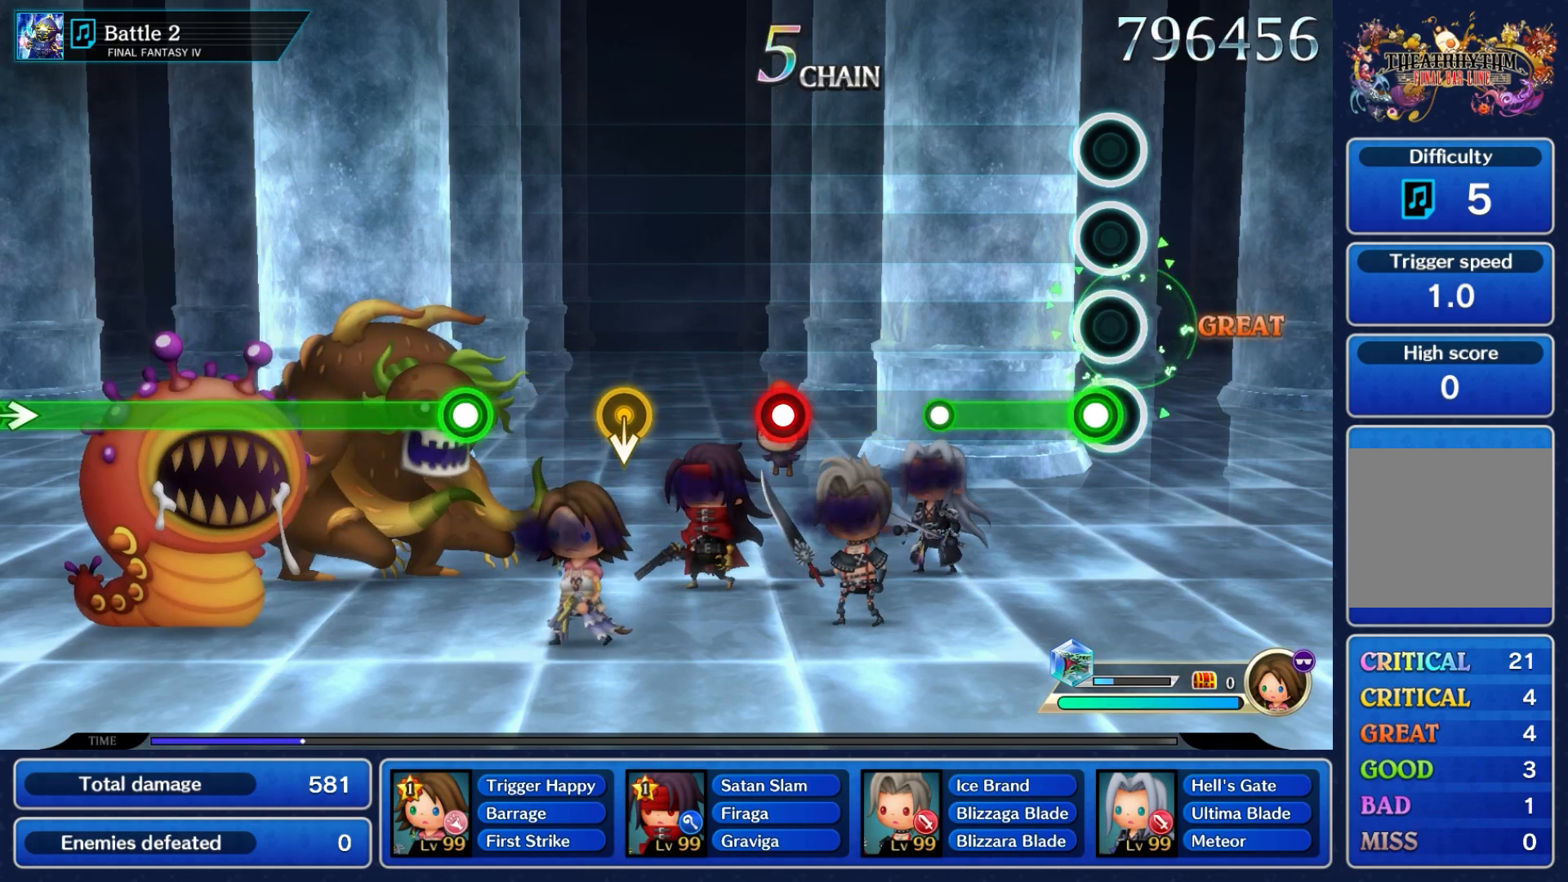
{"buttons": [], "left_stick": "center", "right_stick": "center", "events": [[133, "A", "down"], [433, "A", "up"]]}
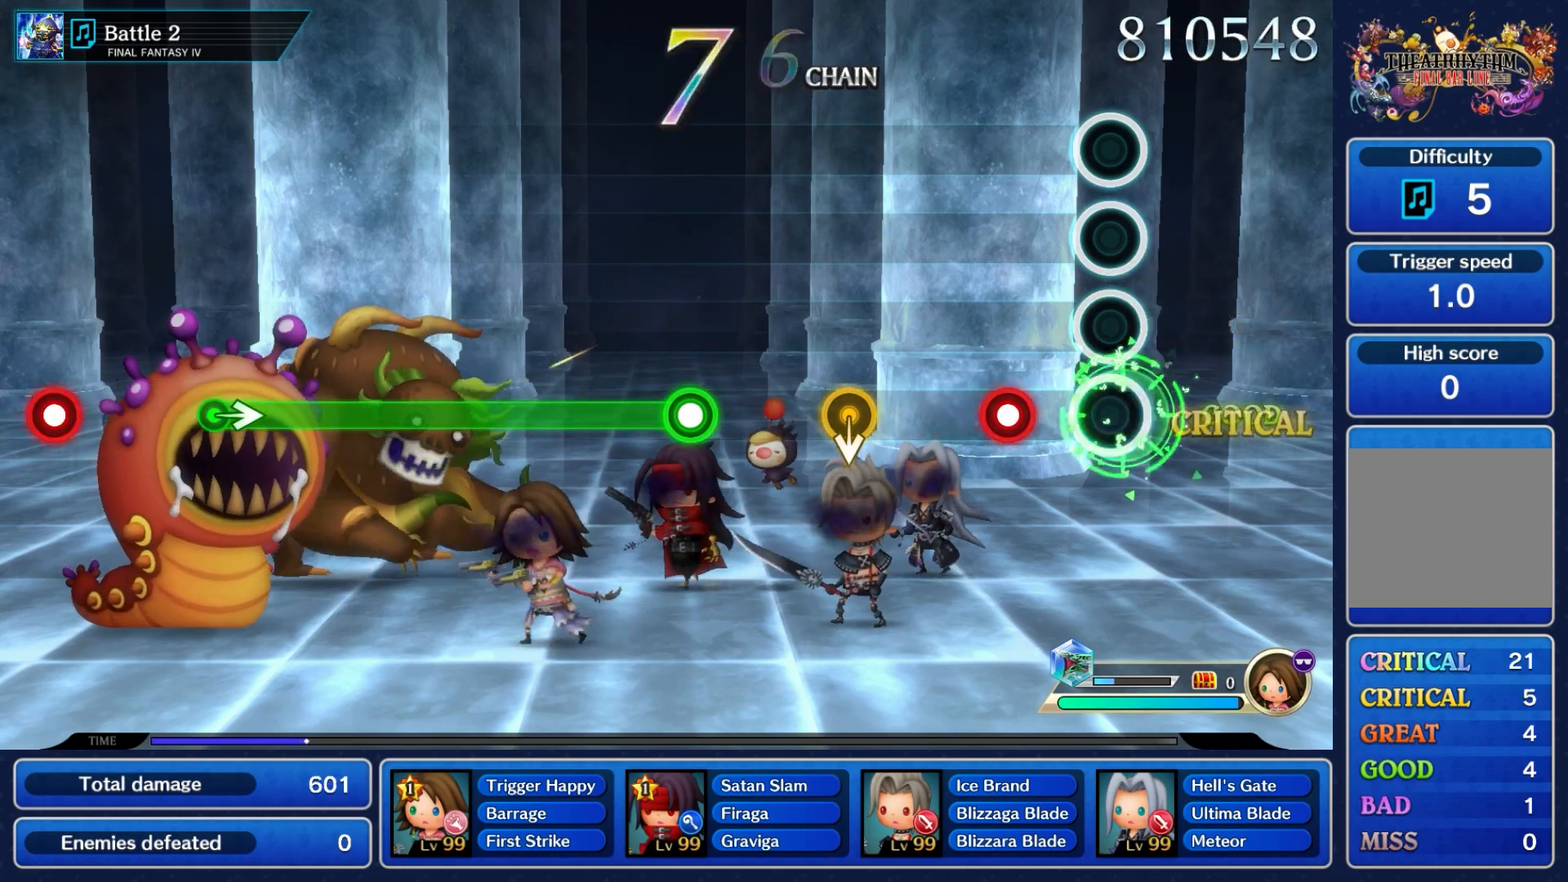
{"buttons": [], "left_stick": "center", "right_stick": "center", "events": [[267, "A", "down"], [433, "A", "up"]]}
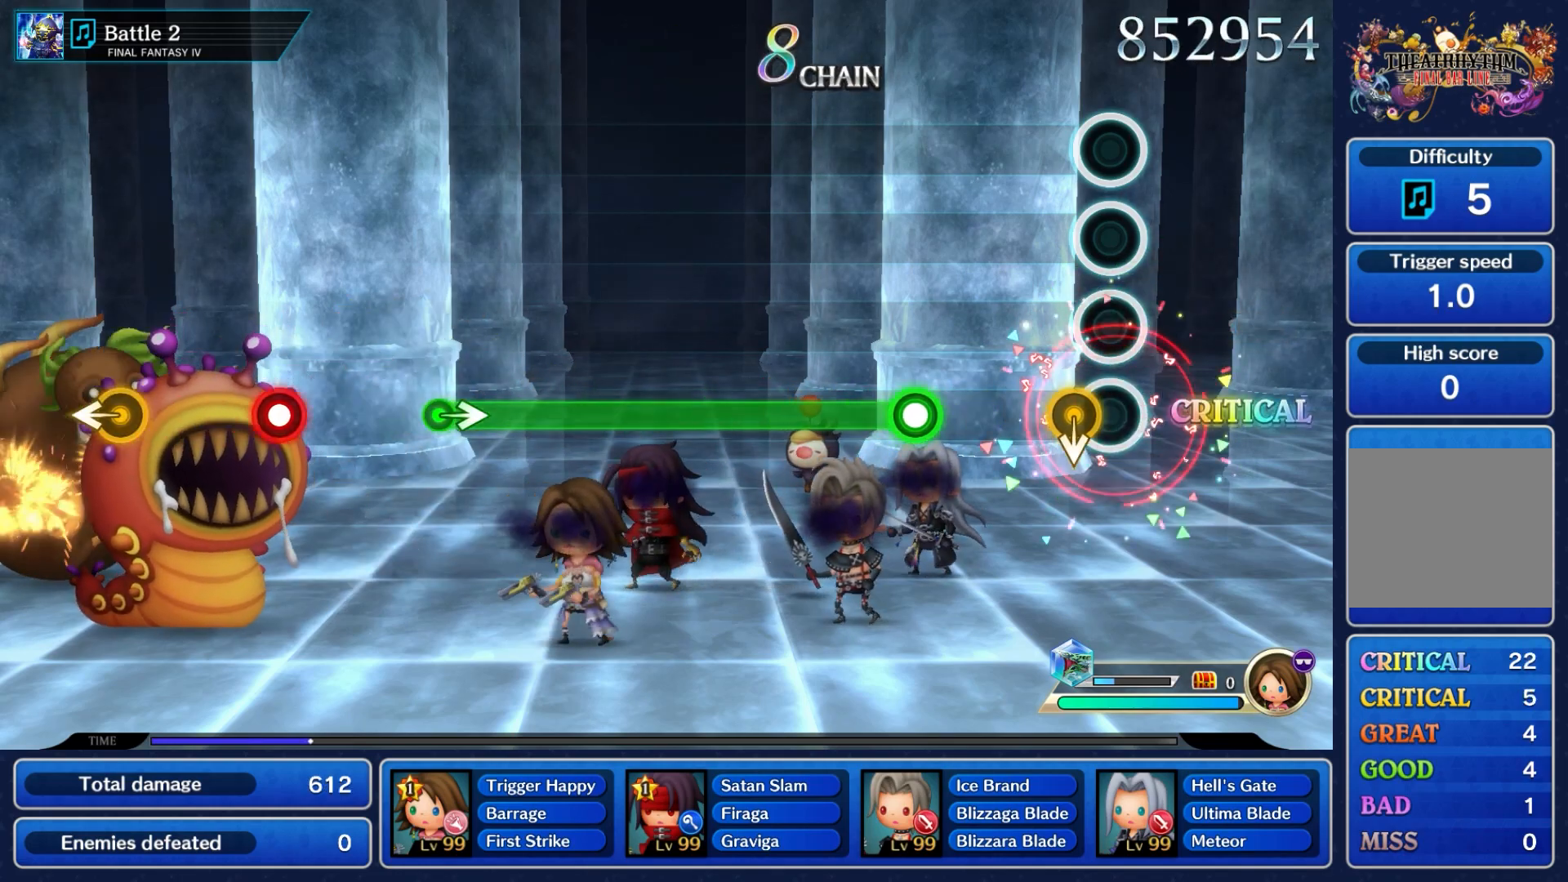
{"buttons": ["A"], "left_stick": "center", "right_stick": "center", "events": [[133, "left_stick", "down"], [317, "left_stick", "center"], [467, "A", "down"]]}
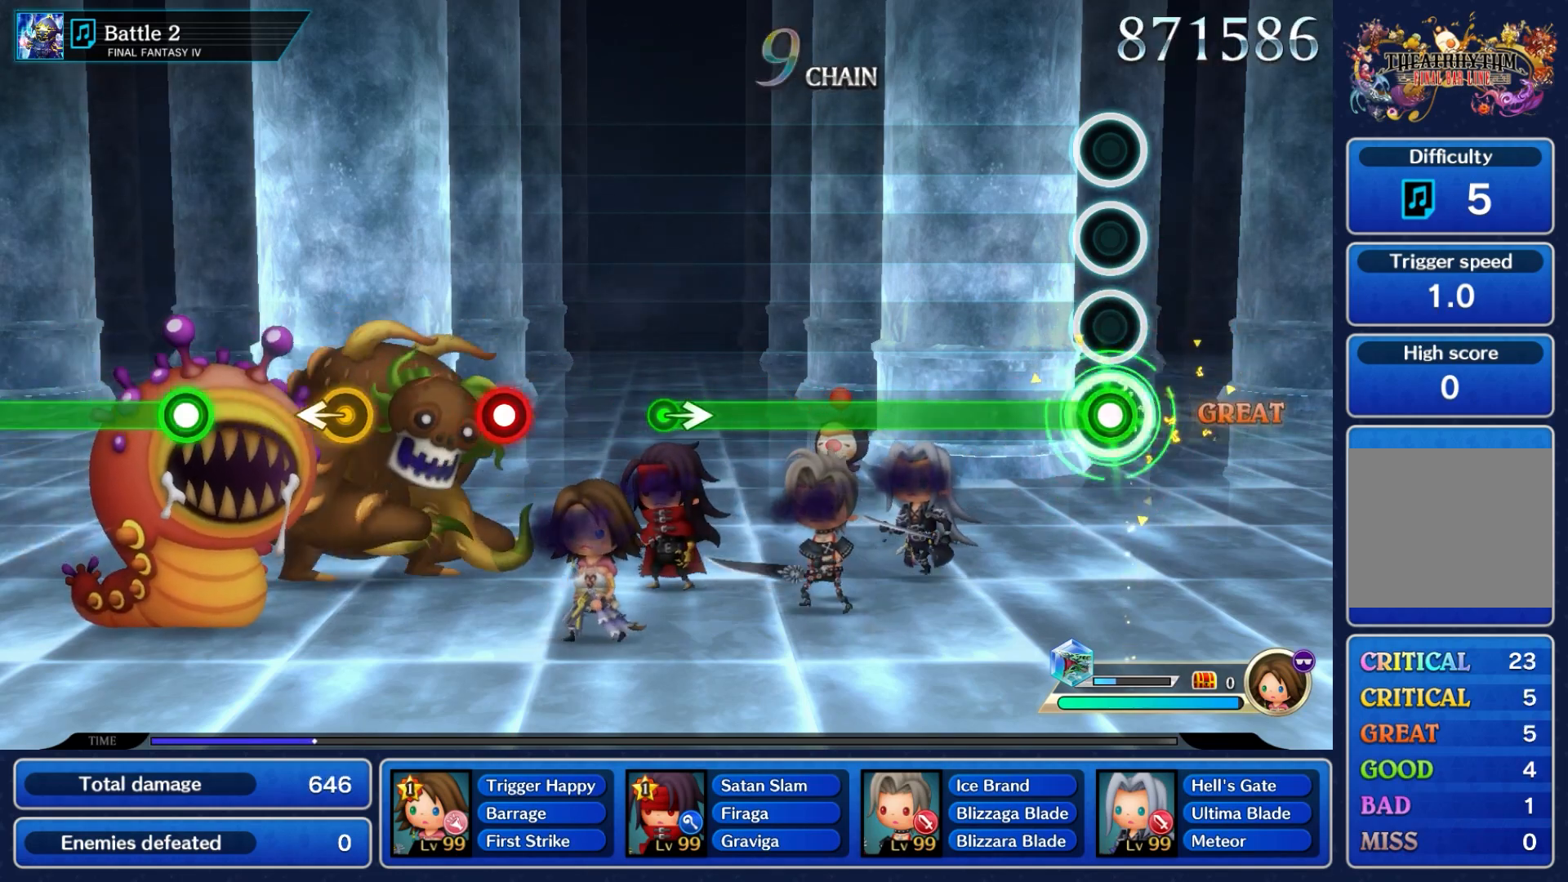
{"buttons": ["A"], "left_stick": "center", "right_stick": "center", "events": []}
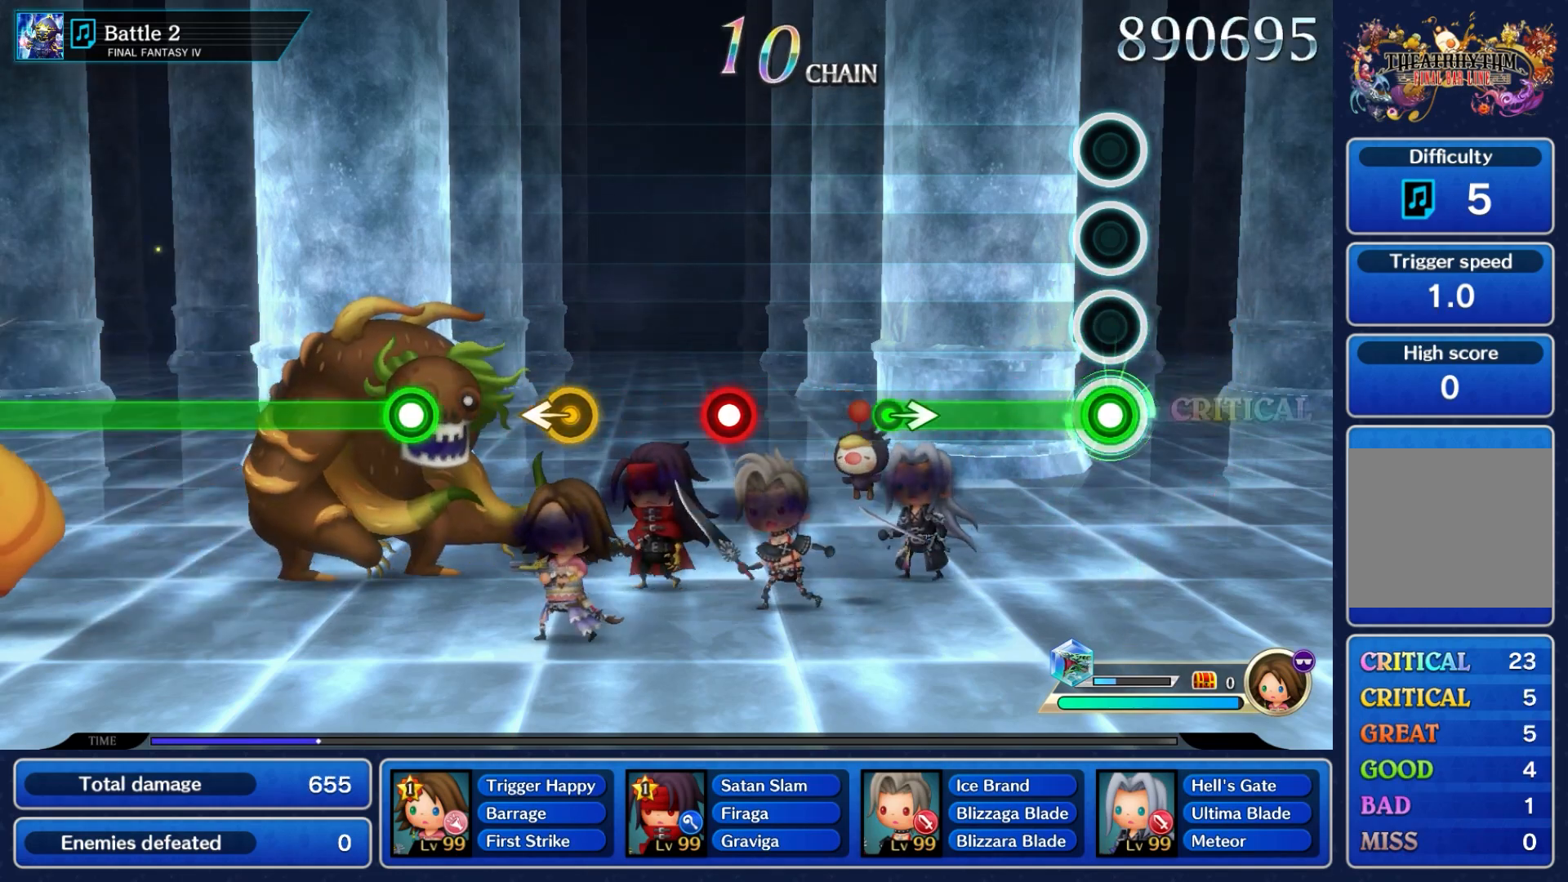
{"buttons": ["A"], "left_stick": "center", "right_stick": "center", "events": []}
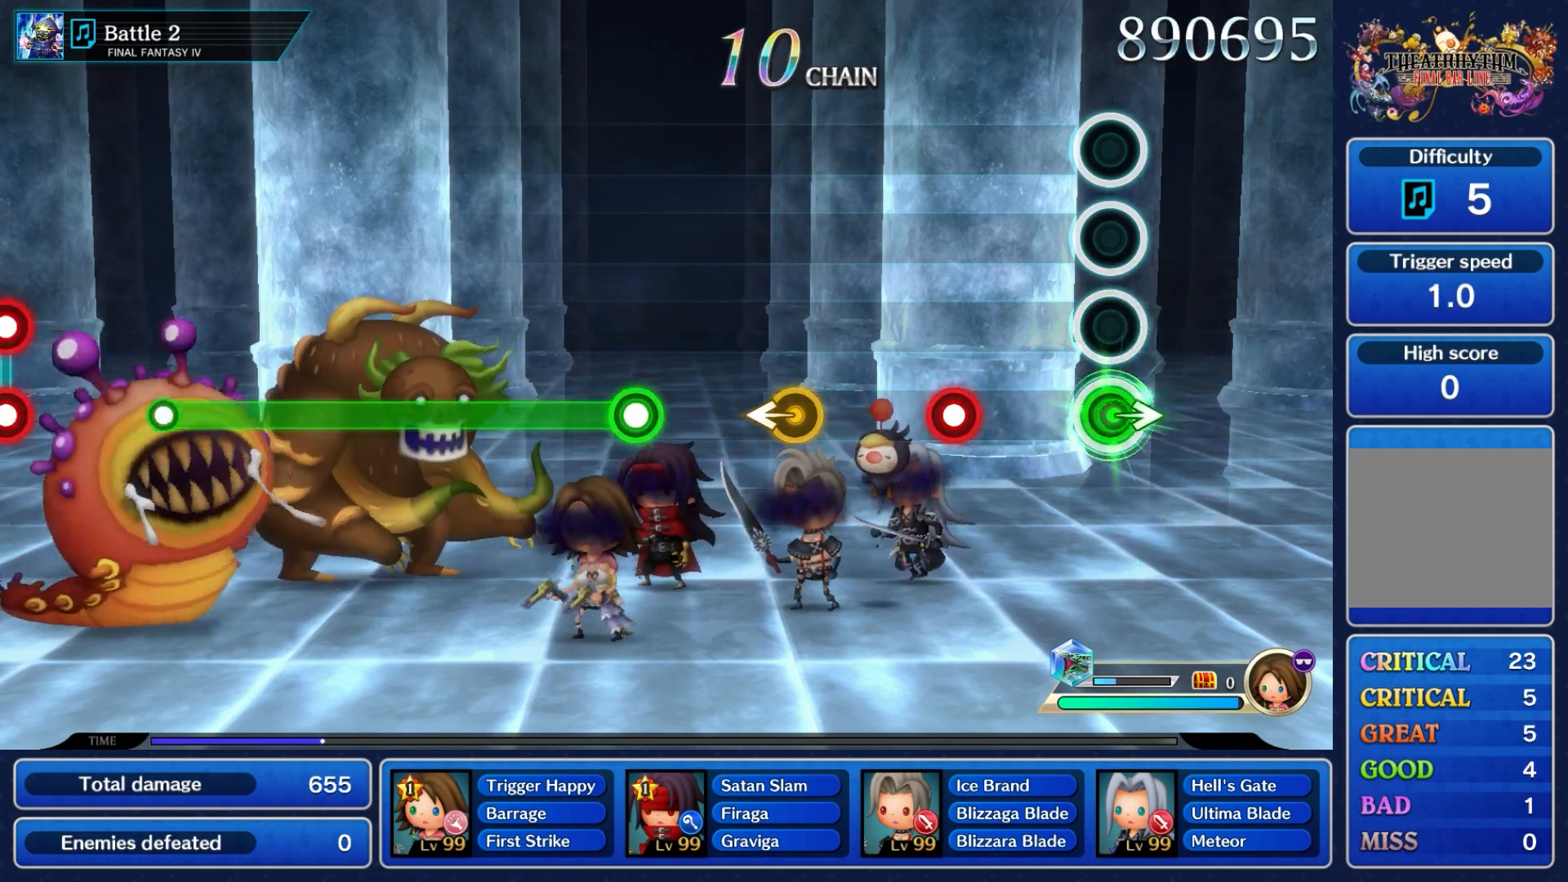
{"buttons": ["A"], "left_stick": "center", "right_stick": "center", "events": [[33, "left_stick", "right"], [150, "A", "up"], [183, "left_stick", "center"], [367, "A", "down"]]}
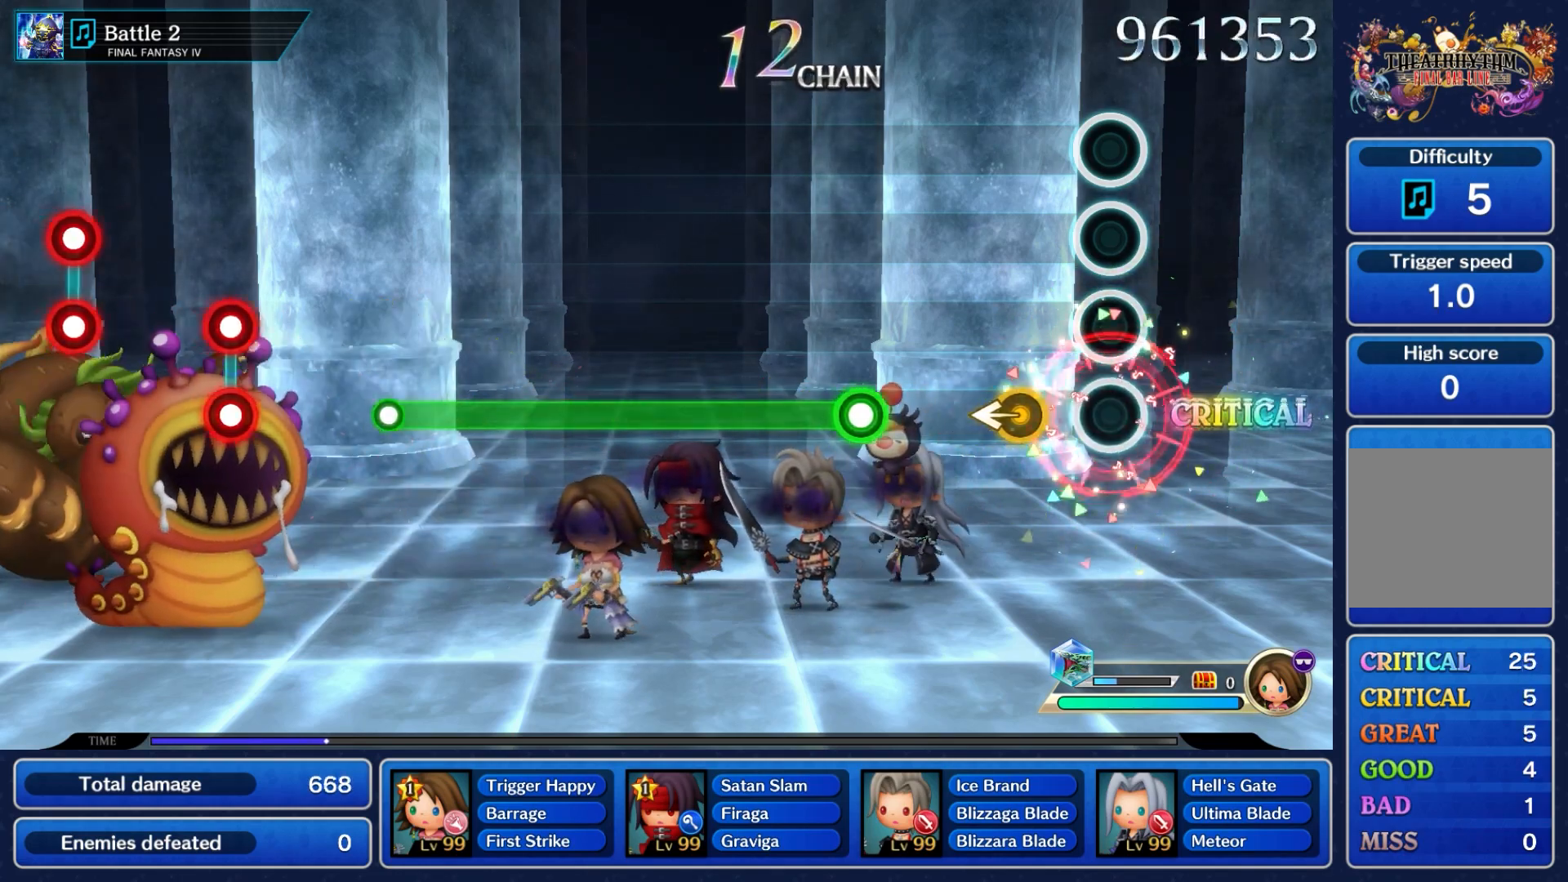
{"buttons": [], "left_stick": "center", "right_stick": "center", "events": [[33, "A", "up"]]}
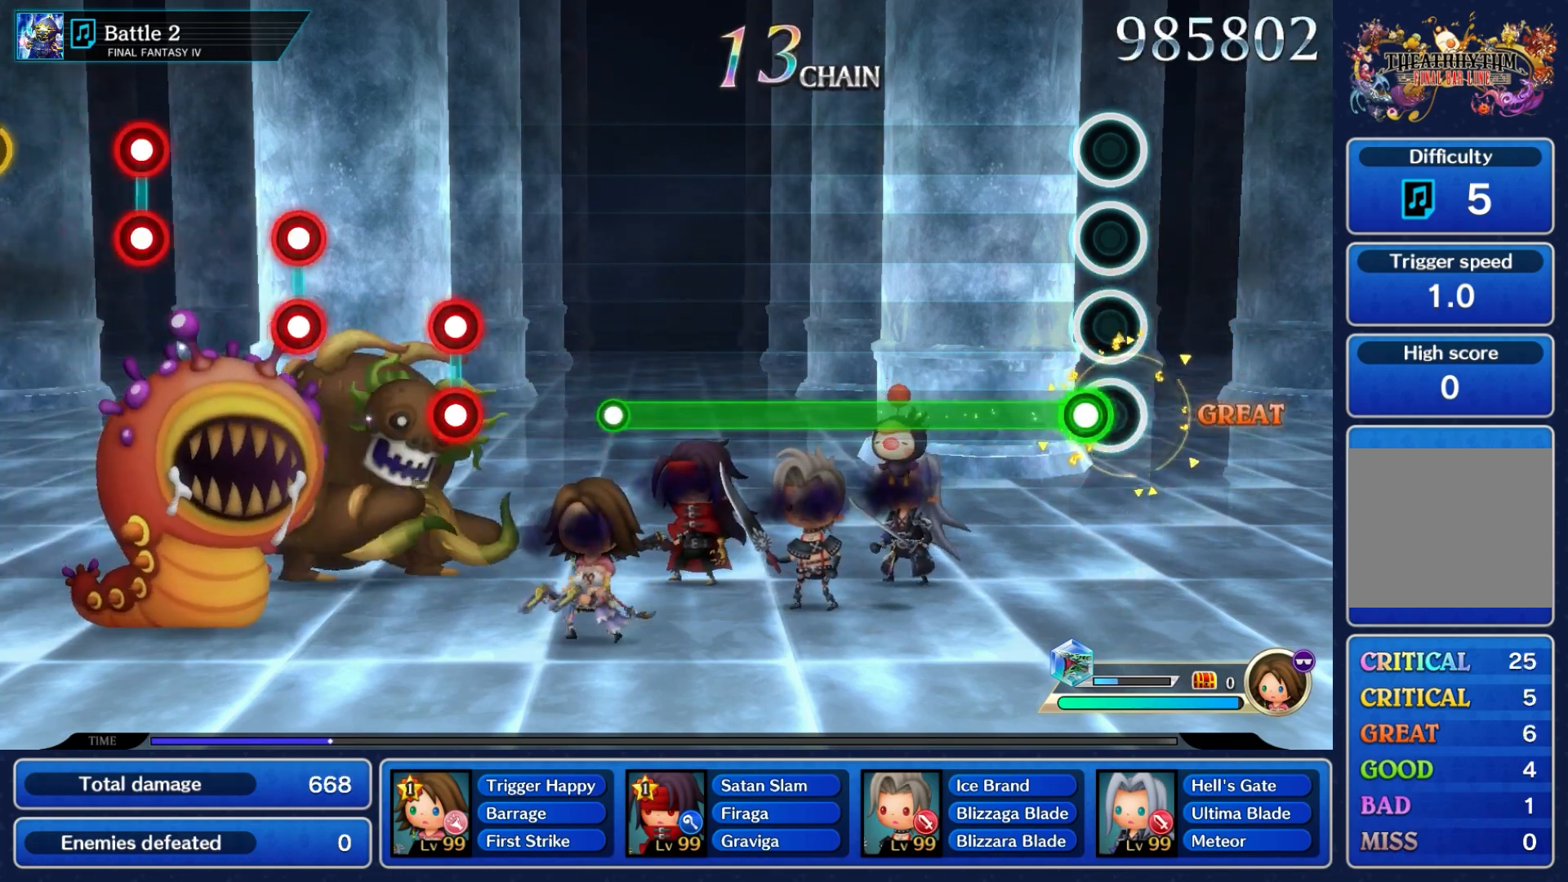
{"buttons": ["A"], "left_stick": "center", "right_stick": "center", "events": [[83, "A", "down"]]}
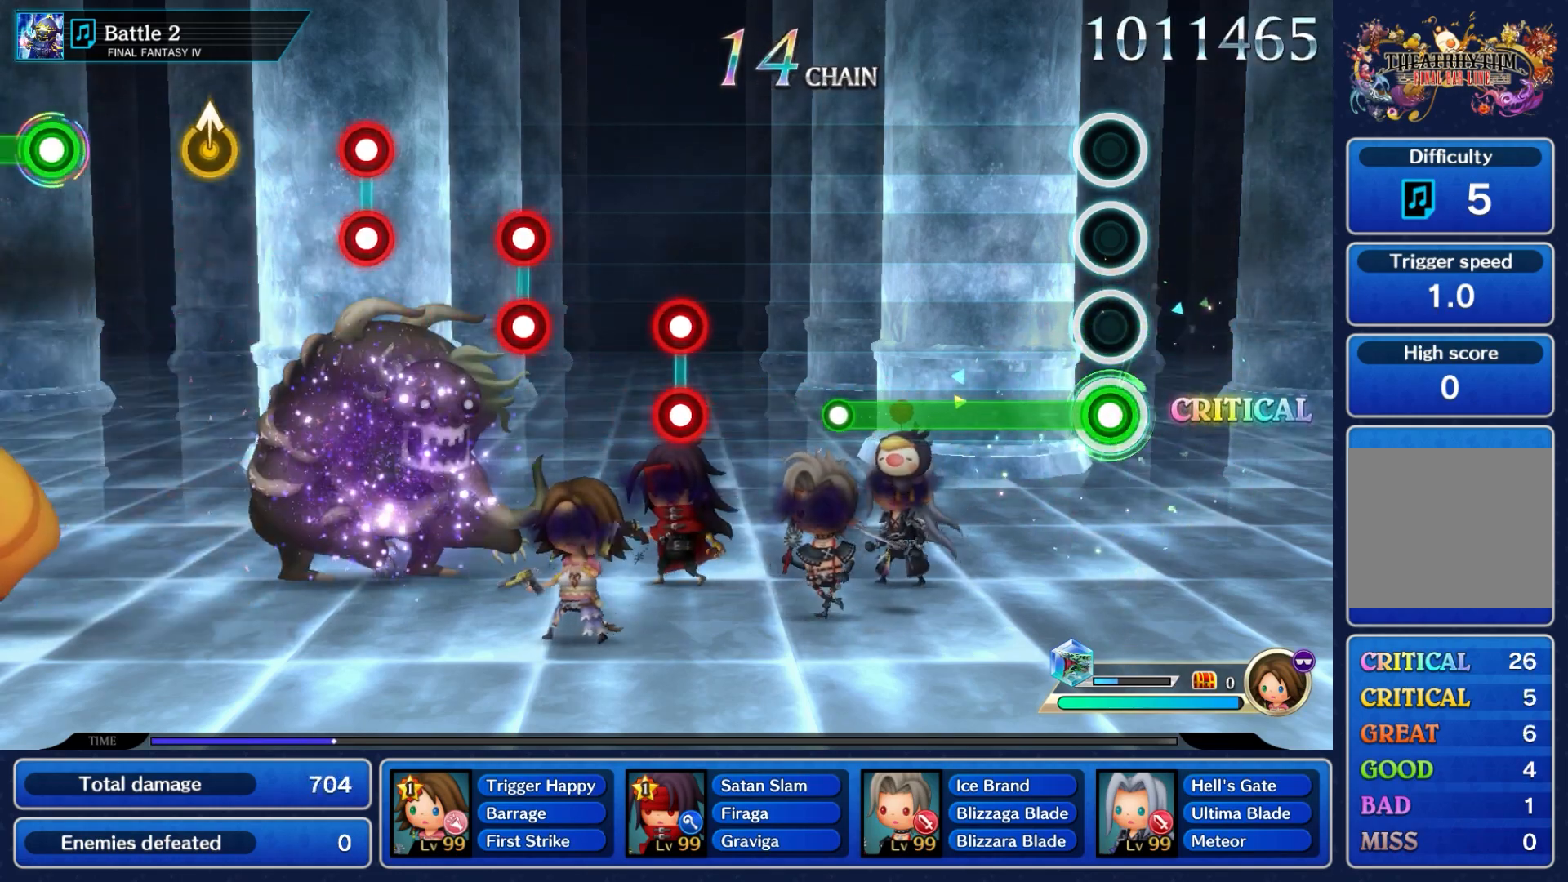
{"buttons": ["A"], "left_stick": "center", "right_stick": "center", "events": []}
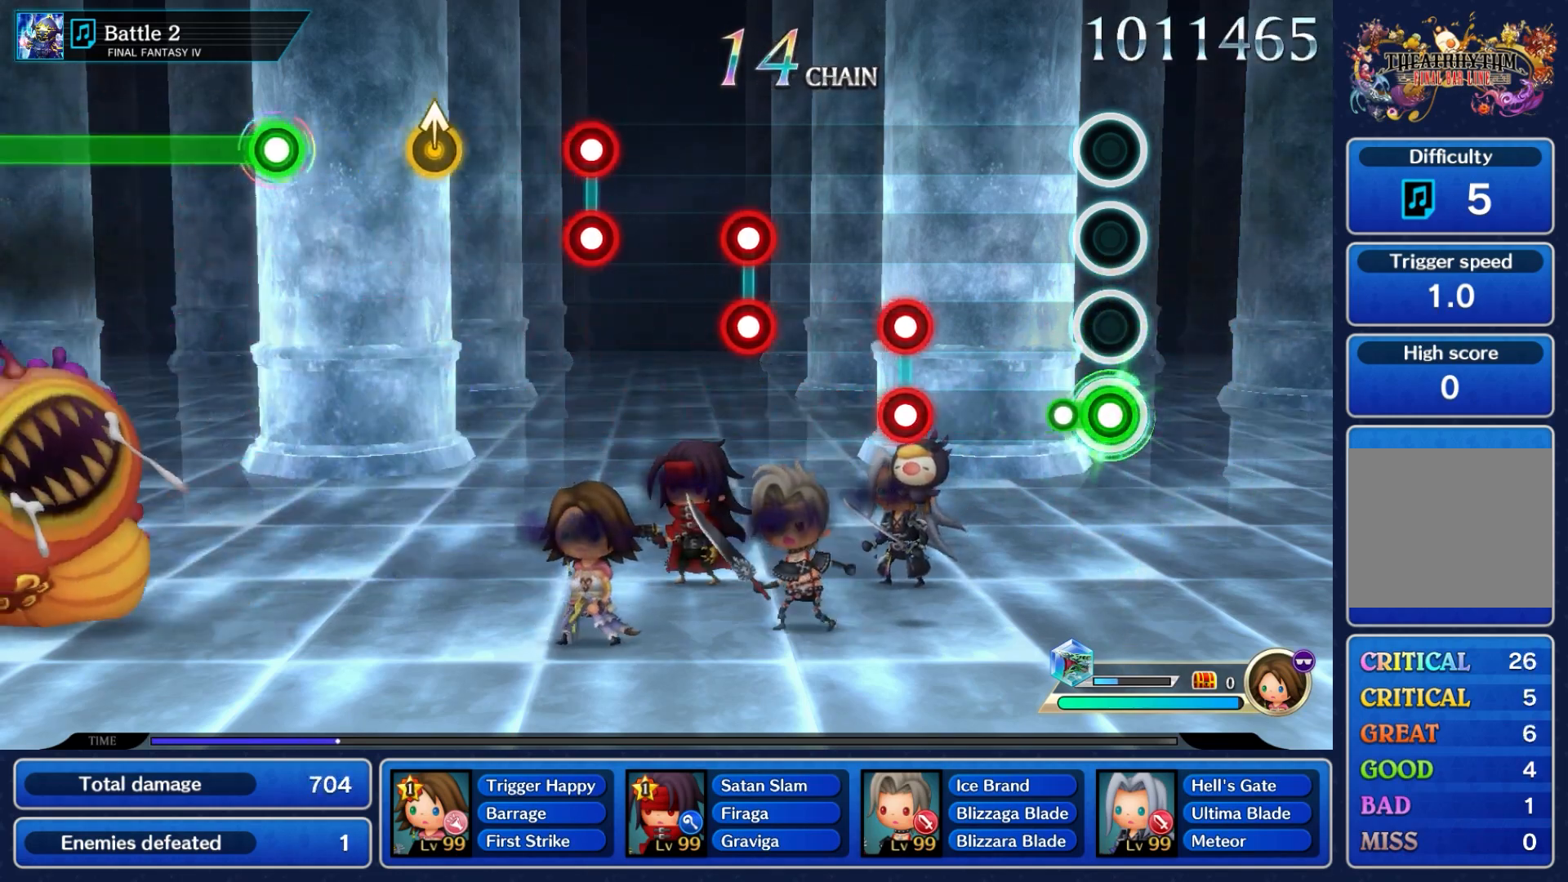
{"buttons": ["A", "L2"], "left_stick": "center", "right_stick": "center", "events": [[167, "A", "up"], [483, "A", "down"], [500, "L2", "down"]]}
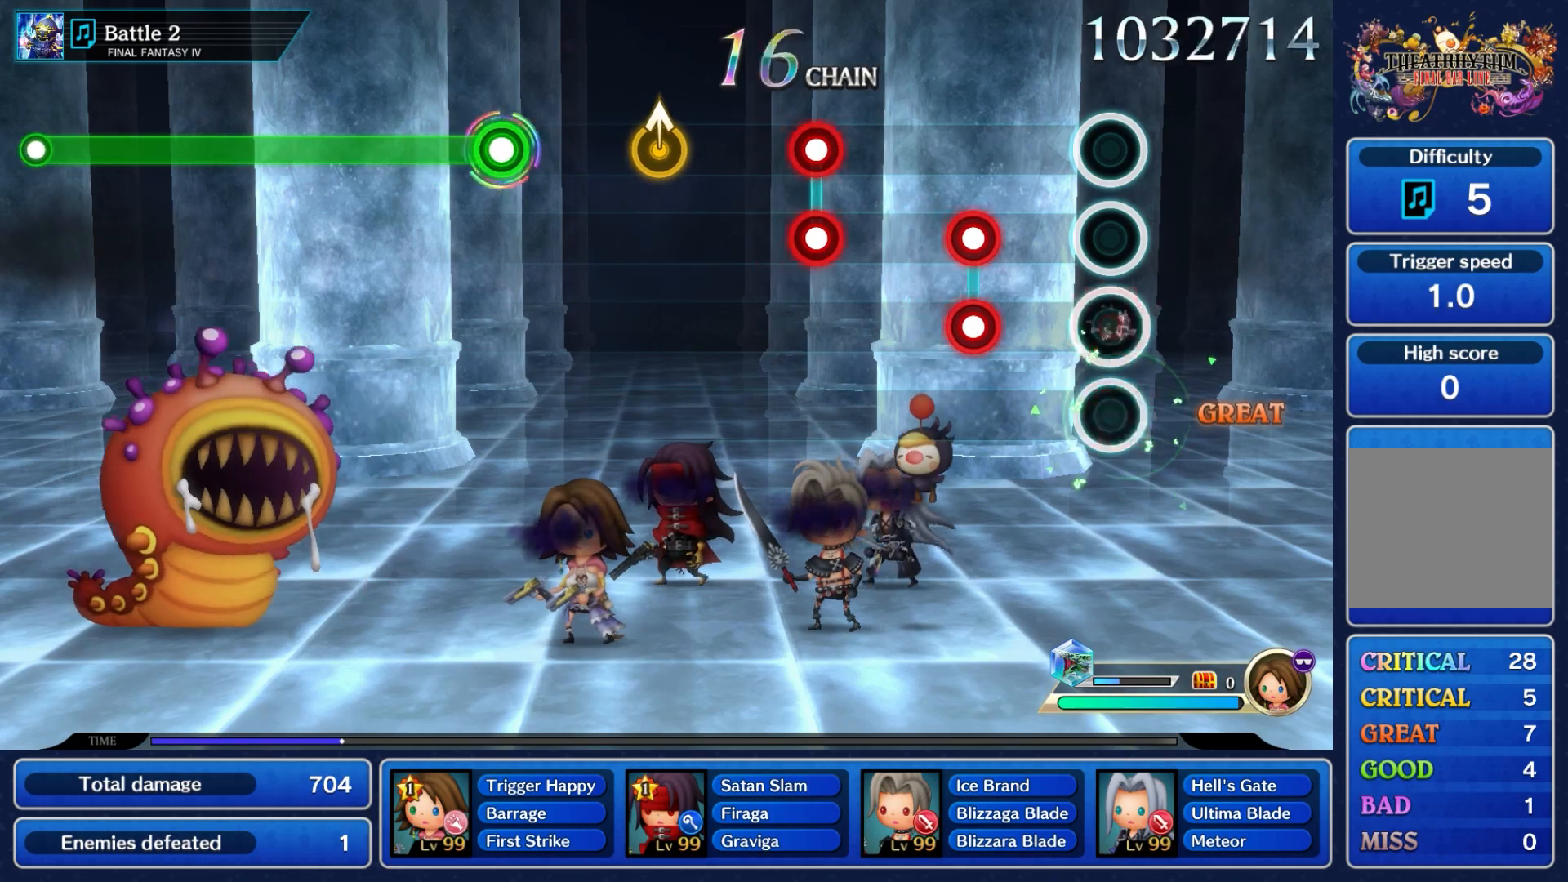
{"buttons": [], "left_stick": "center", "right_stick": "center", "events": [[150, "A", "up"], [183, "L2", "up"], [333, "A", "down"], [333, "L2", "down"], [467, "A", "up"], [483, "L2", "up"]]}
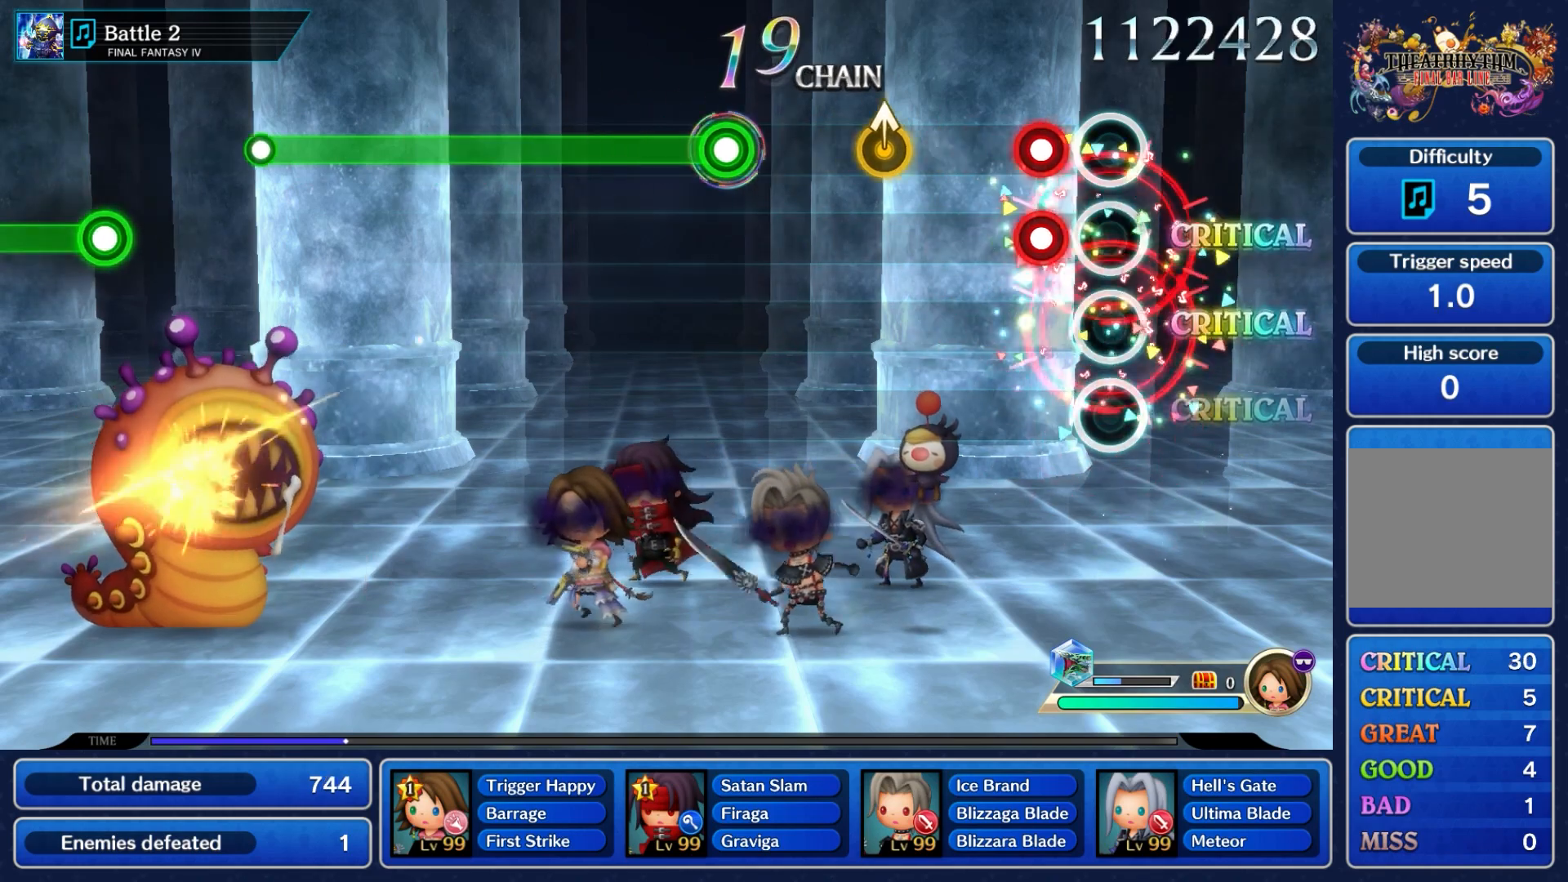
{"buttons": [], "left_stick": "center", "right_stick": "center", "events": [[150, "A", "down"], [150, "L2", "down"], [283, "A", "up"], [283, "L2", "up"]]}
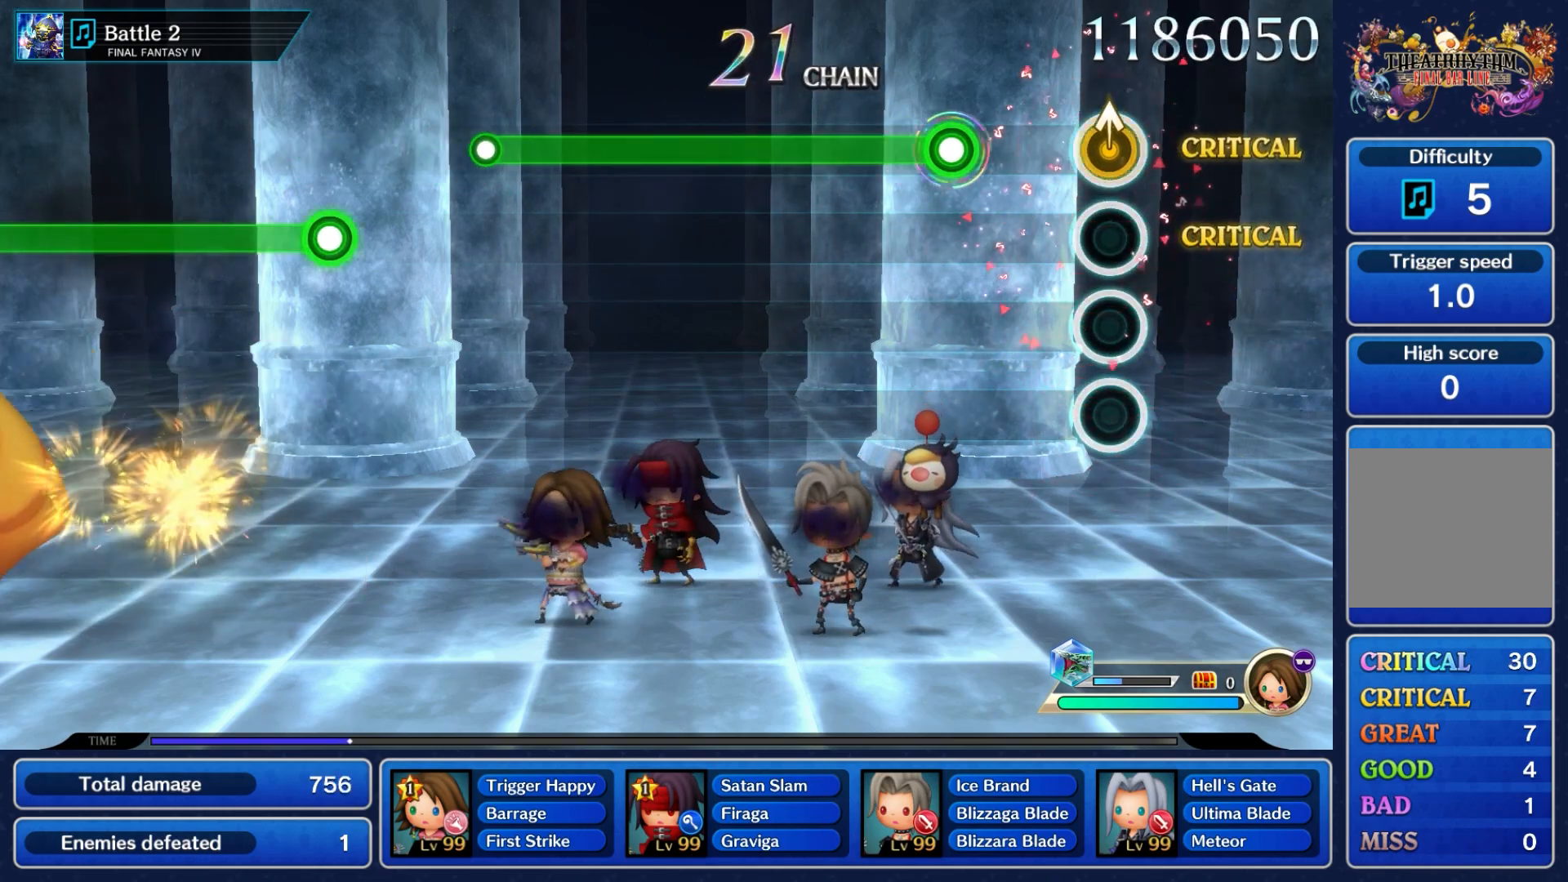
{"buttons": ["A"], "left_stick": "center", "right_stick": "center", "events": [[33, "left_stick", "up"], [183, "left_stick", "center"], [333, "A", "down"]]}
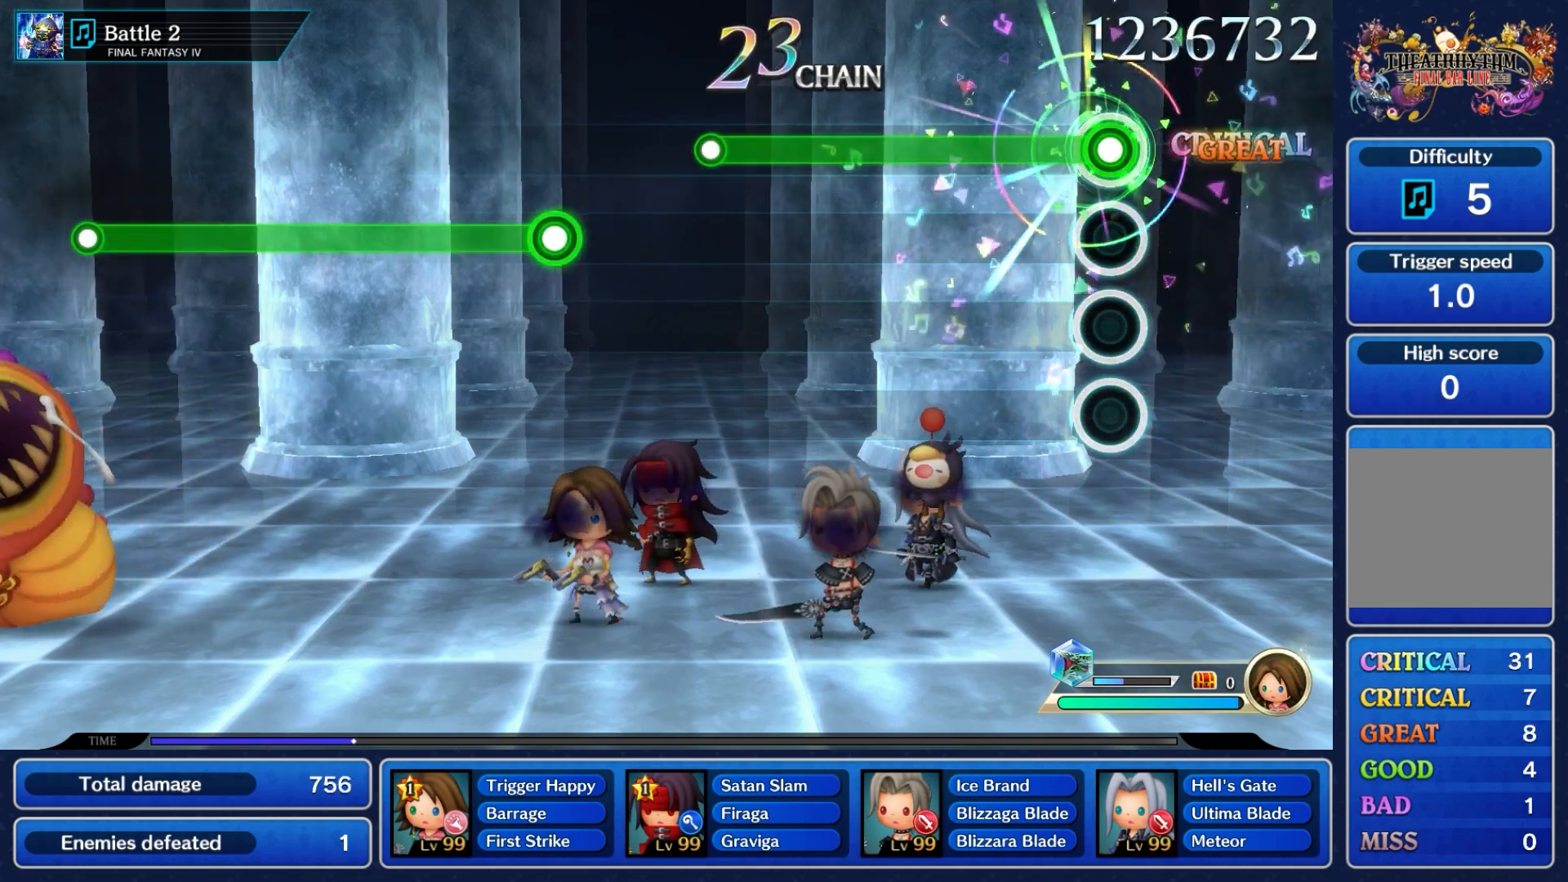
{"buttons": ["A"], "left_stick": "center", "right_stick": "center", "events": []}
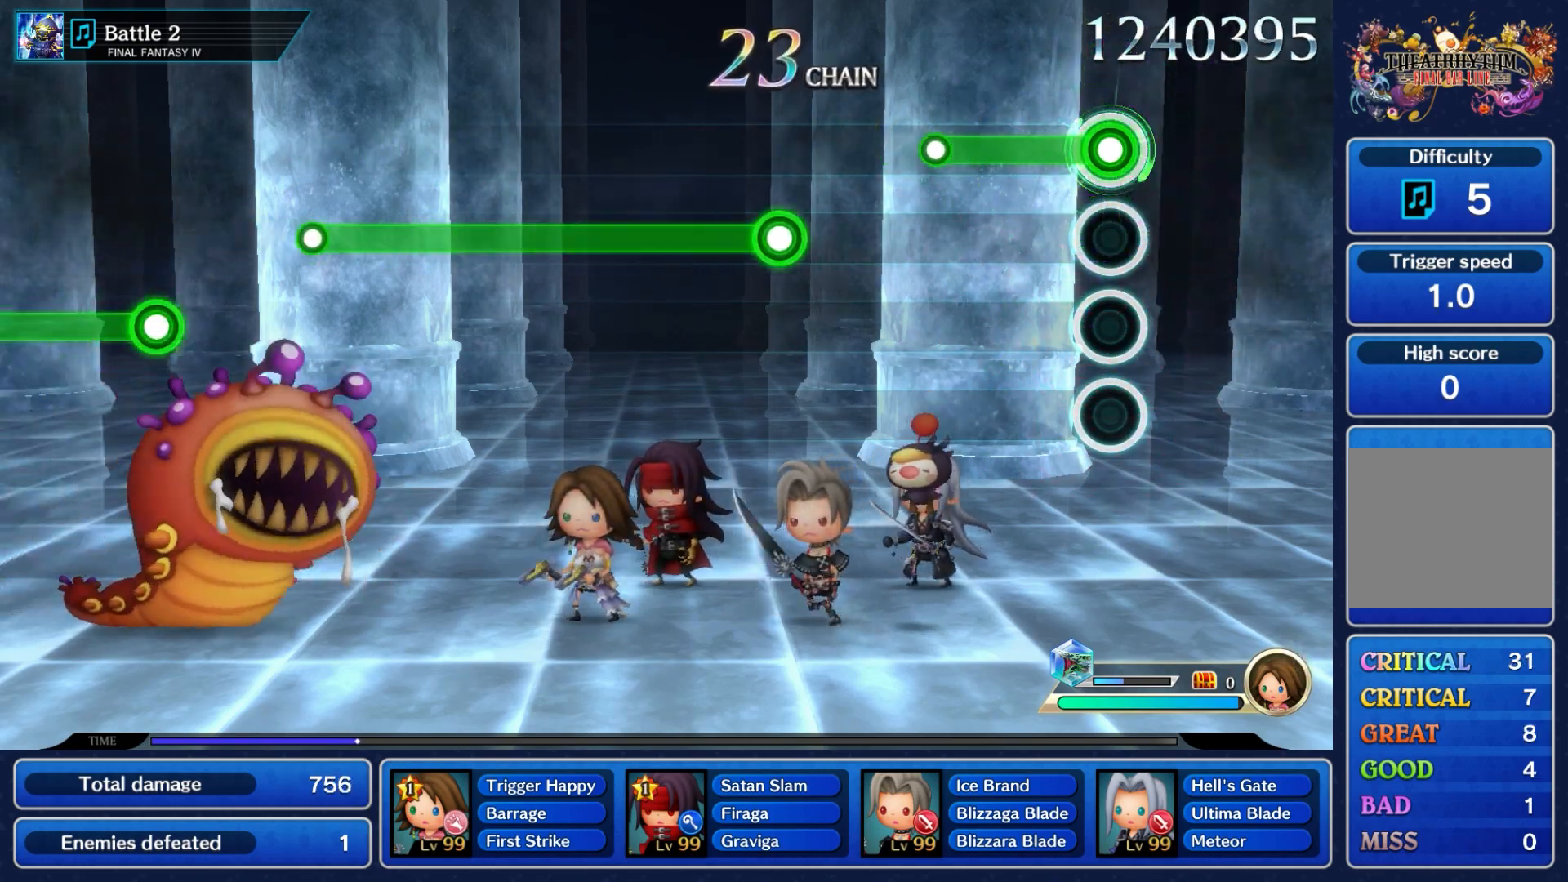
{"buttons": [], "left_stick": "center", "right_stick": "center", "events": [[433, "A", "up"]]}
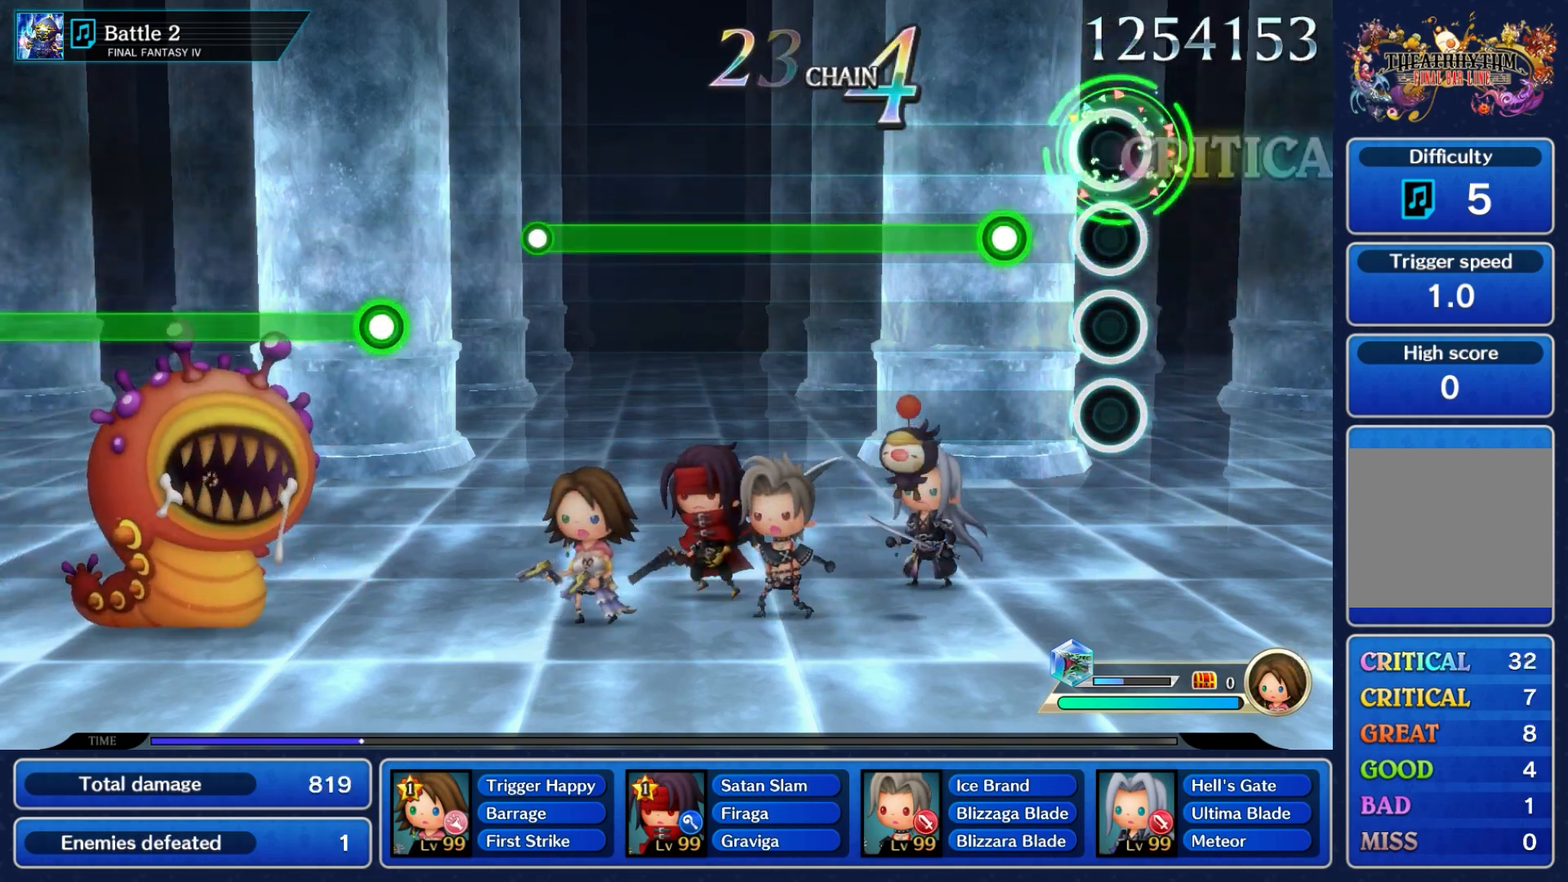
{"buttons": ["A"], "left_stick": "center", "right_stick": "center", "events": [[283, "A", "down"]]}
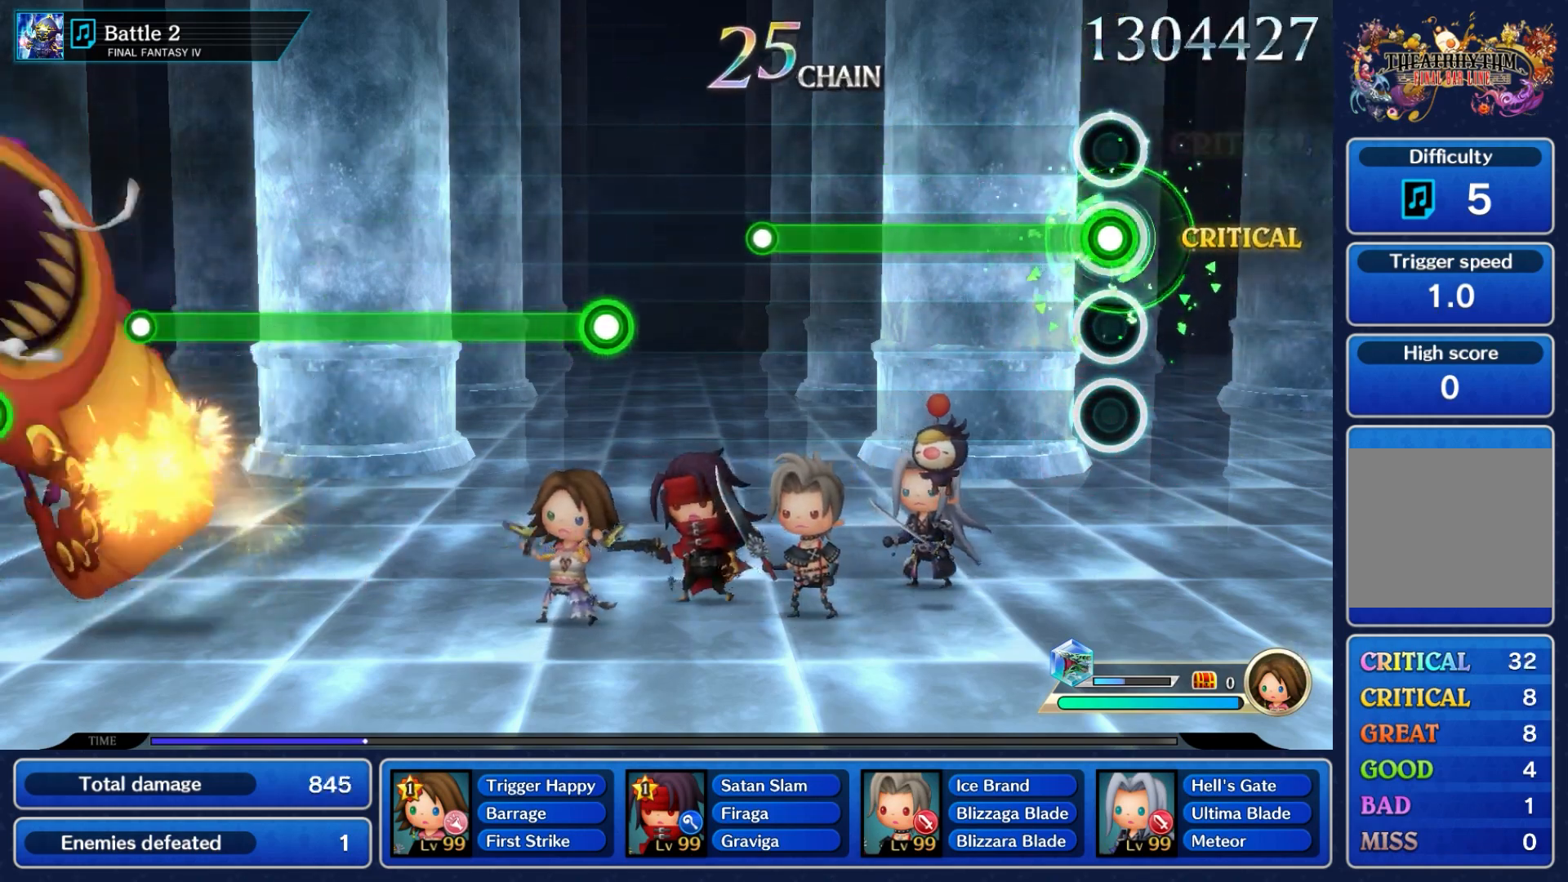
{"buttons": ["A"], "left_stick": "center", "right_stick": "center", "events": []}
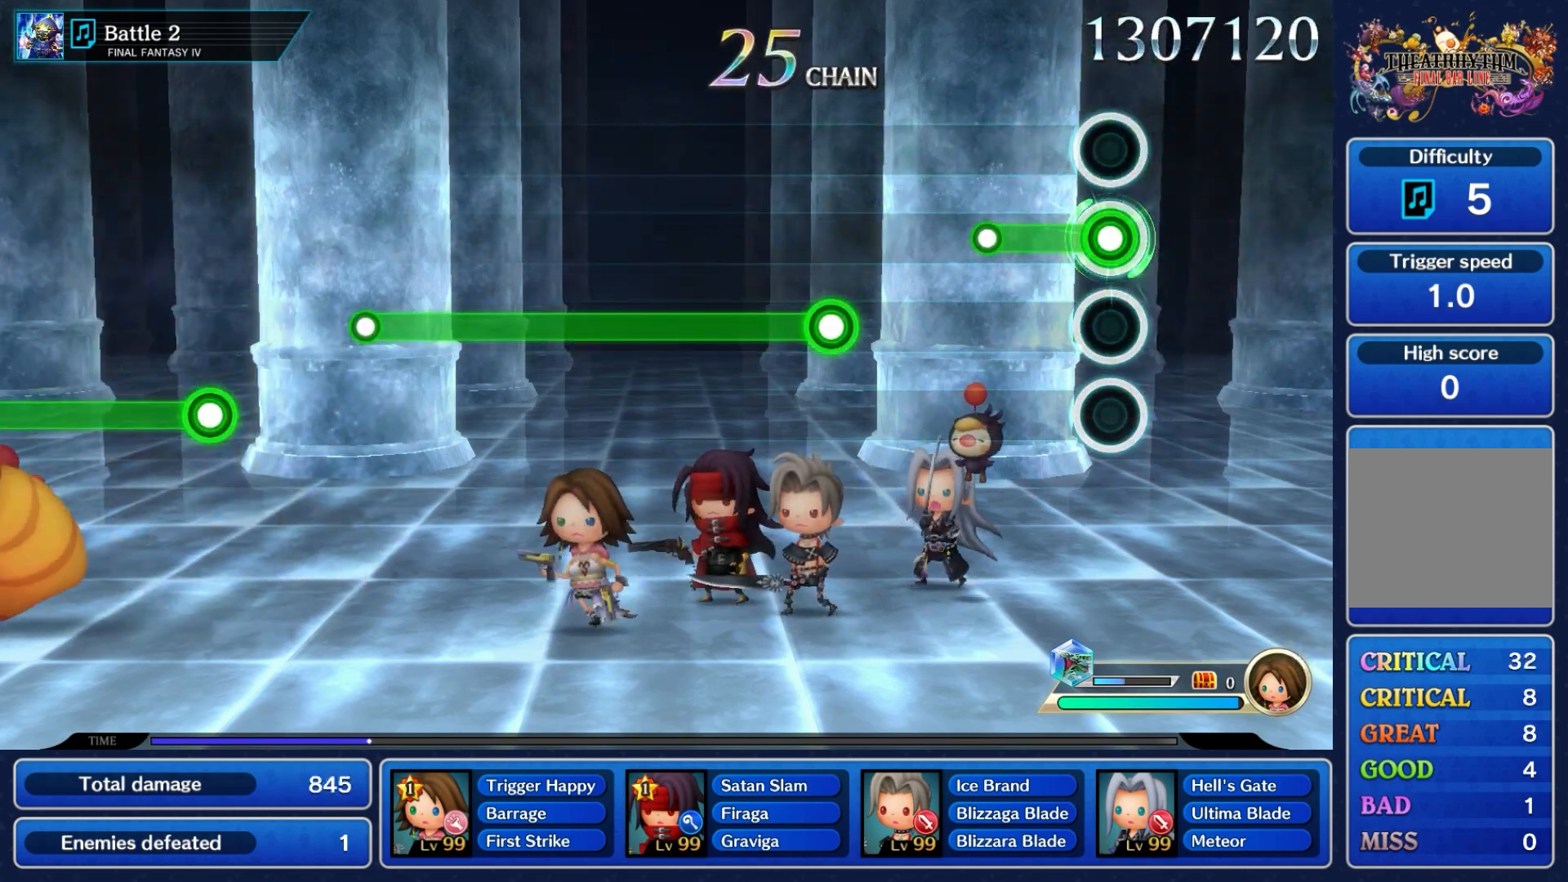
{"buttons": [], "left_stick": "center", "right_stick": "center", "events": [[283, "A", "up"]]}
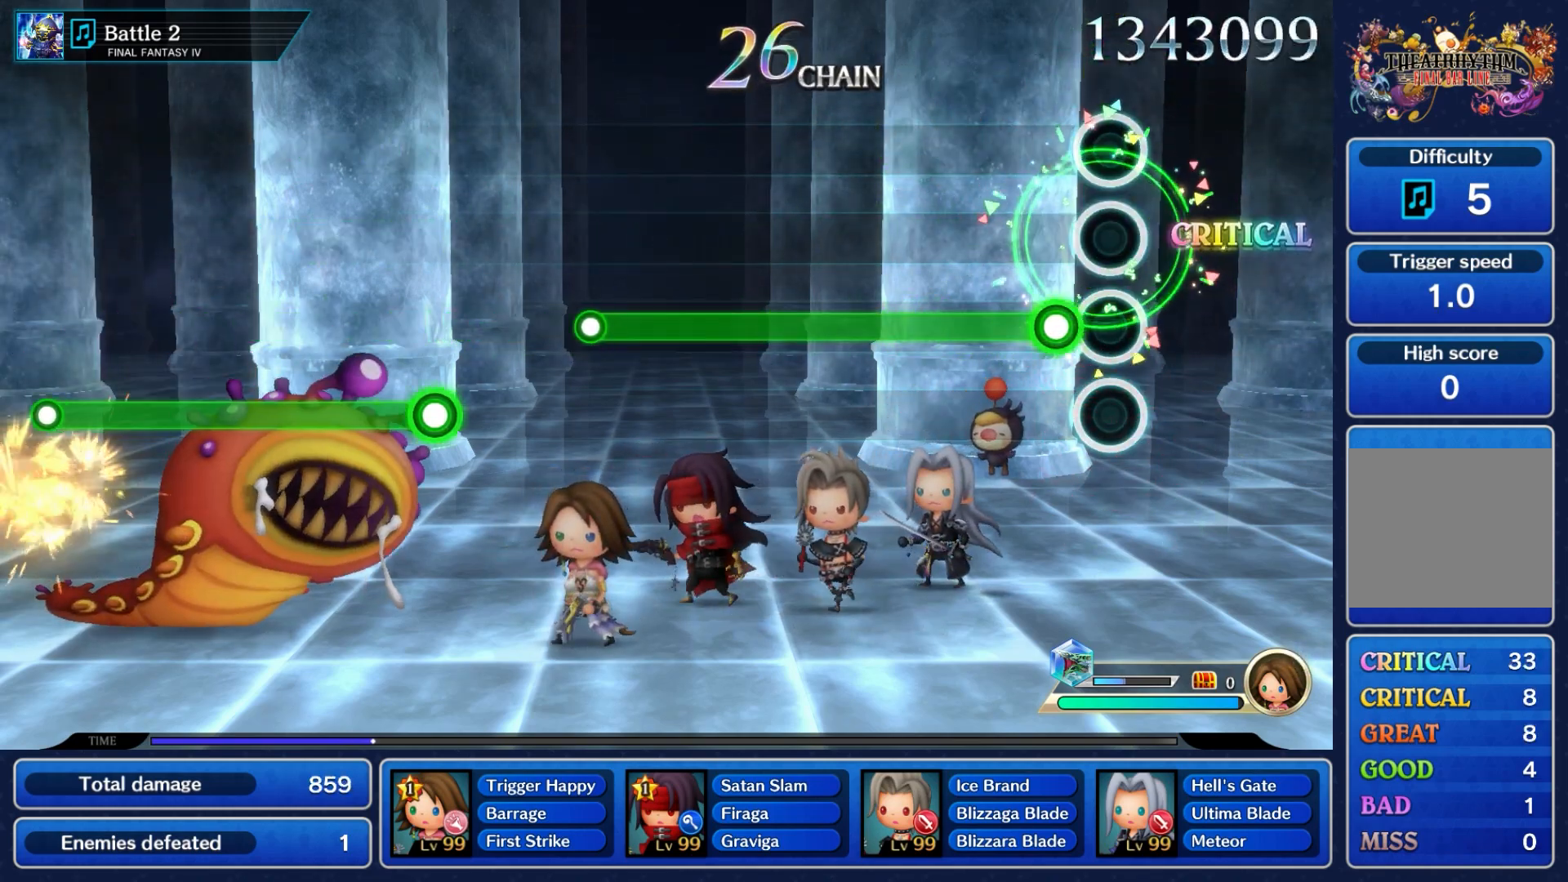
{"buttons": ["A"], "left_stick": "center", "right_stick": "center", "events": [[133, "A", "down"]]}
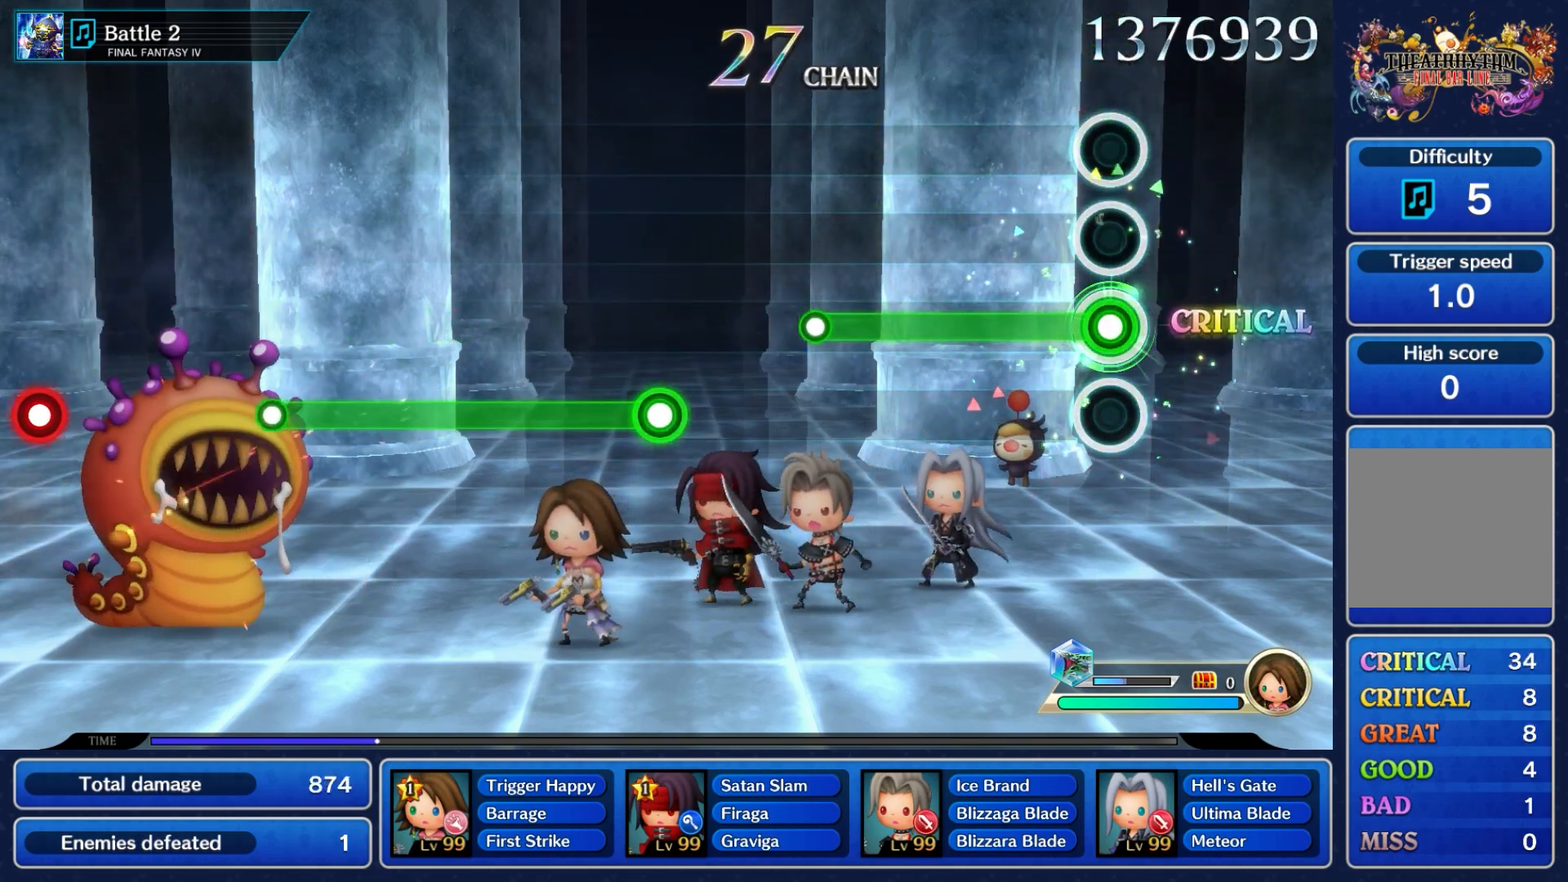
{"buttons": ["A"], "left_stick": "center", "right_stick": "center", "events": []}
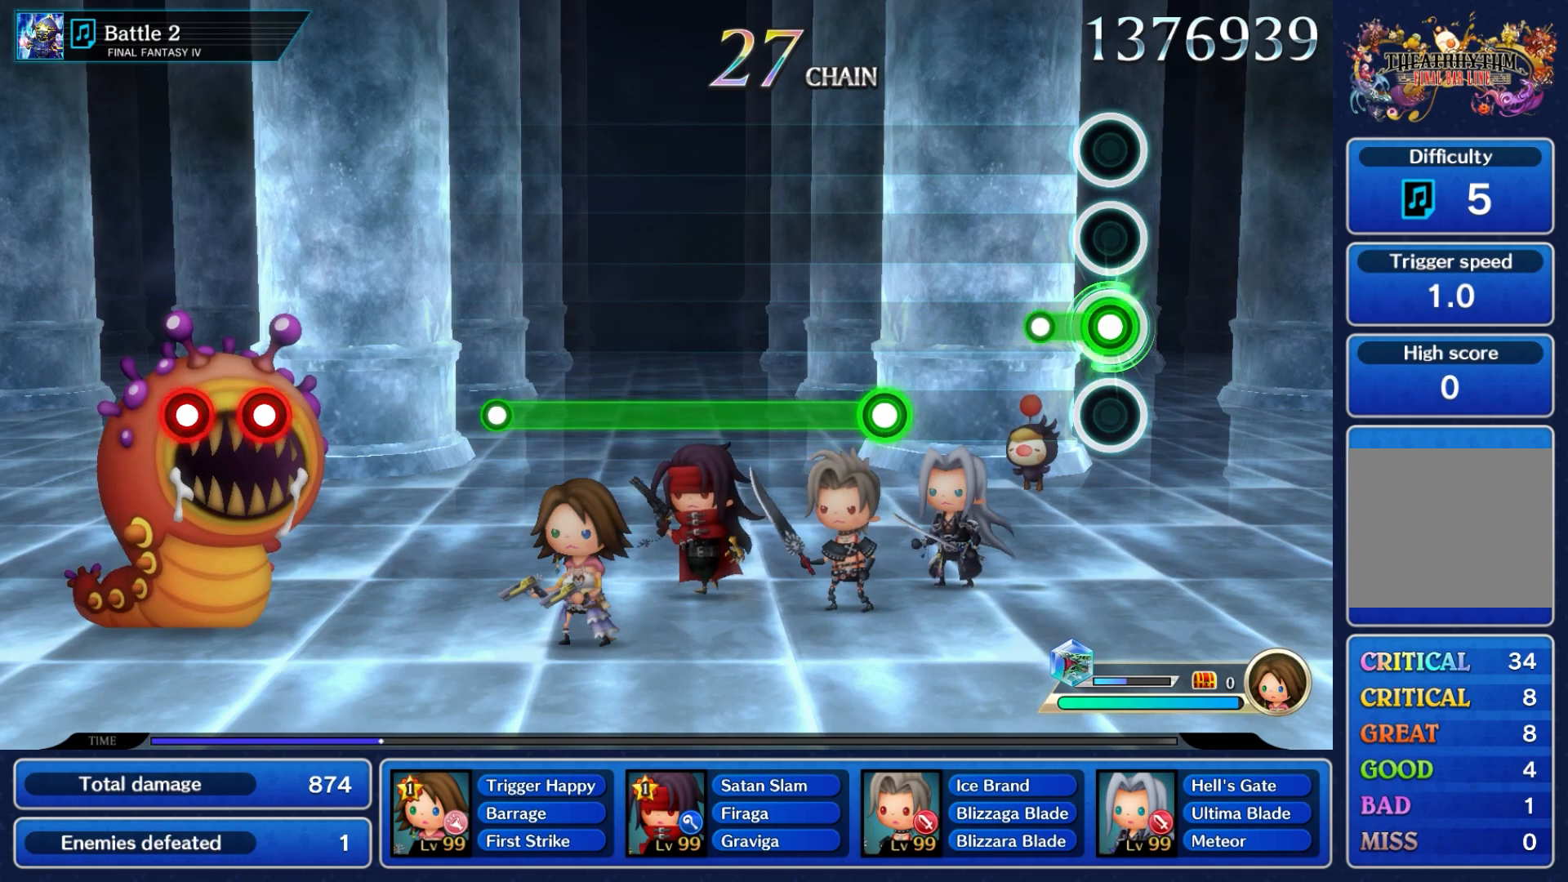
{"buttons": ["A"], "left_stick": "center", "right_stick": "center", "events": [[183, "A", "up"], [467, "A", "down"]]}
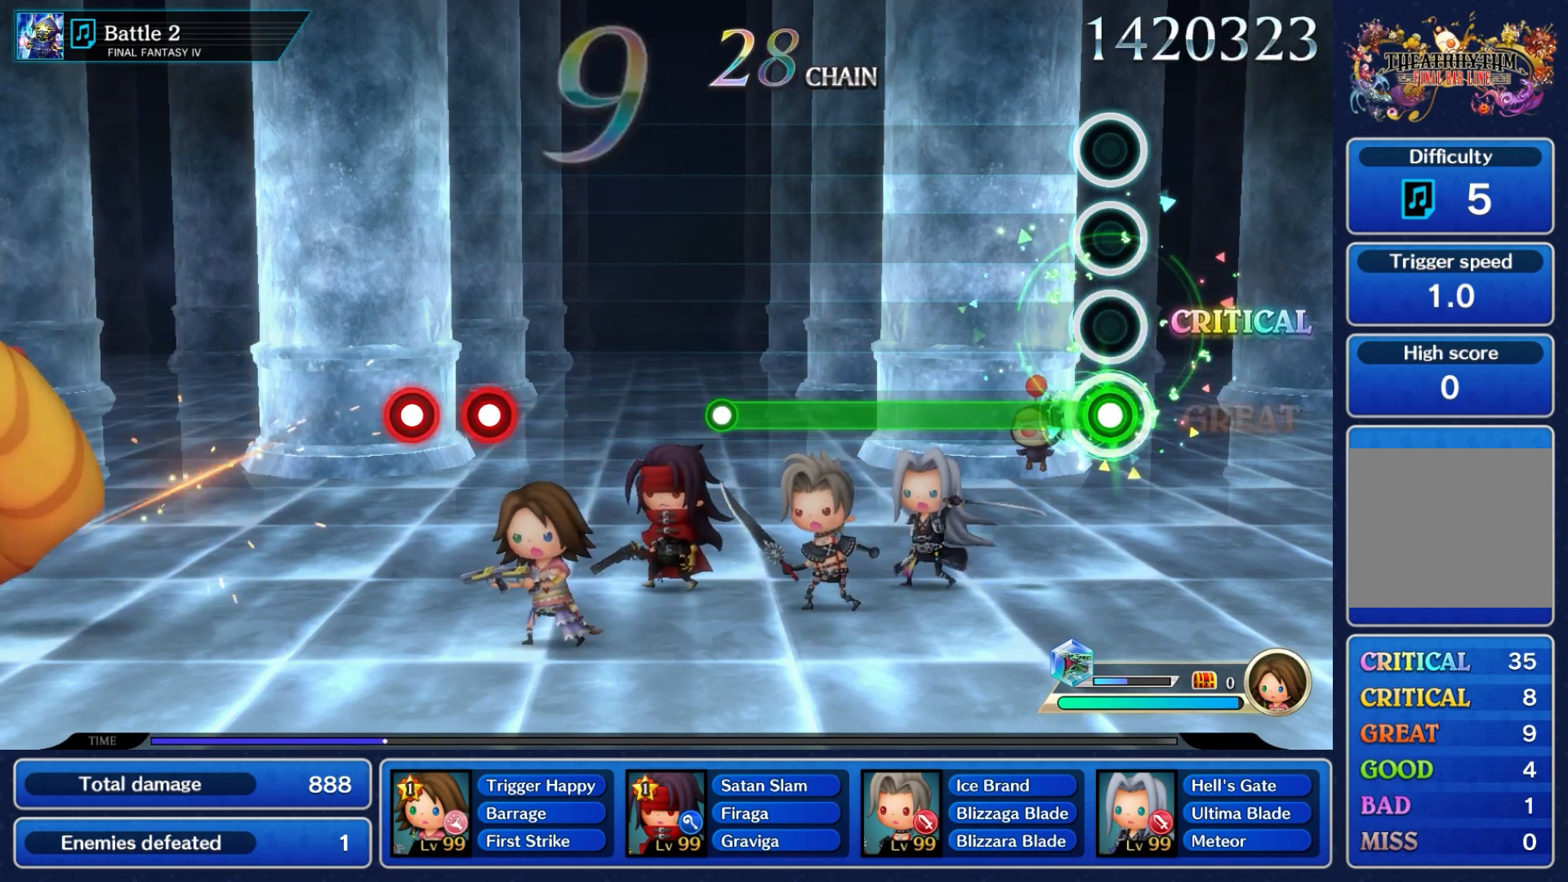
{"buttons": ["A"], "left_stick": "center", "right_stick": "center", "events": []}
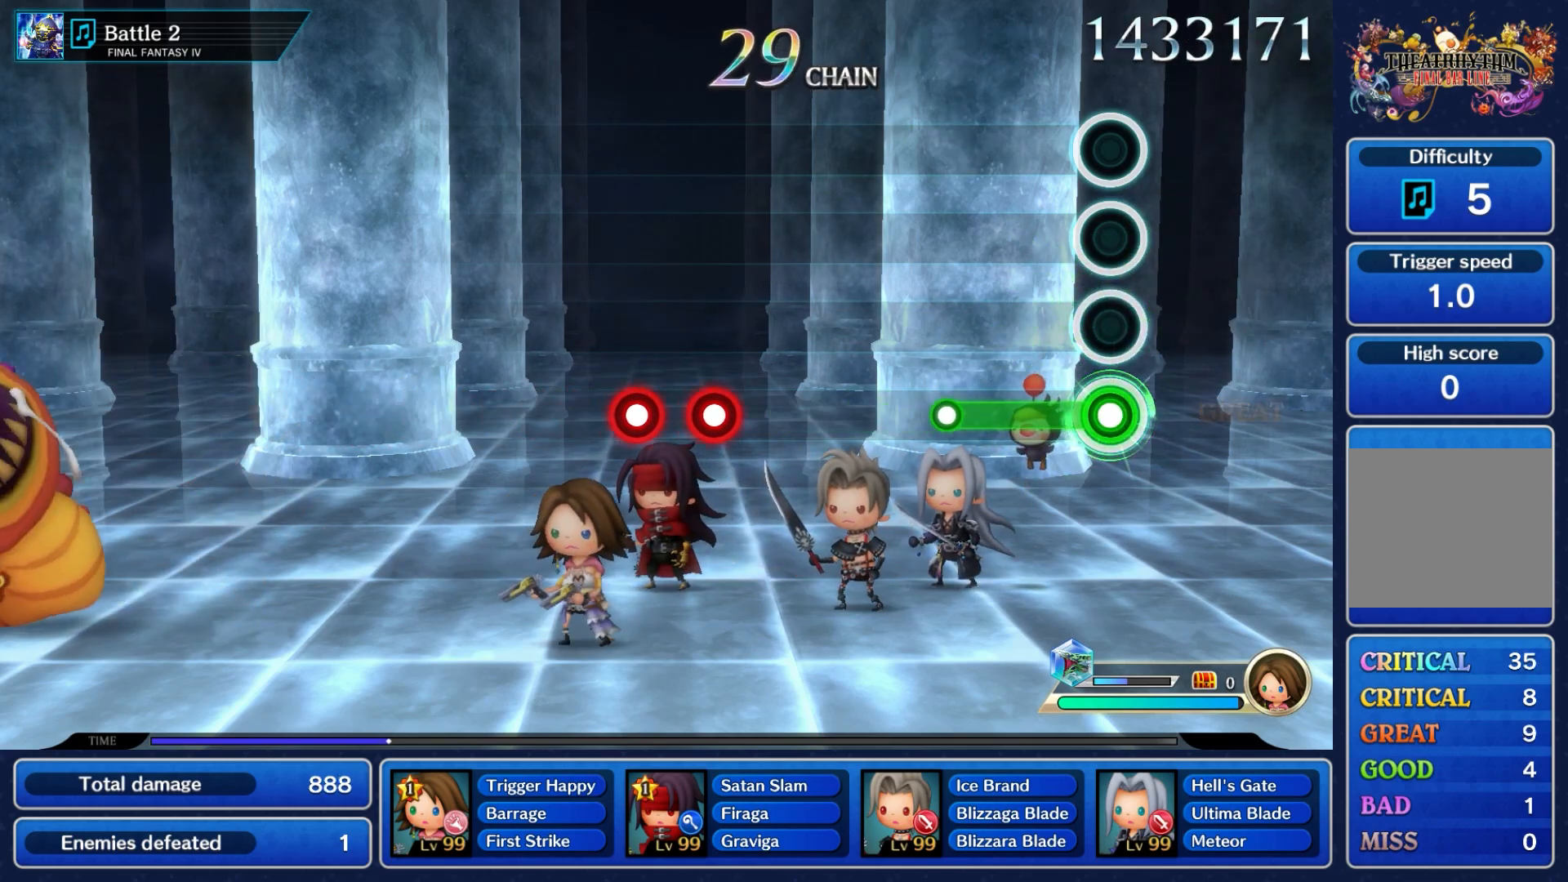
{"buttons": [], "left_stick": "center", "right_stick": "center", "events": [[400, "A", "up"]]}
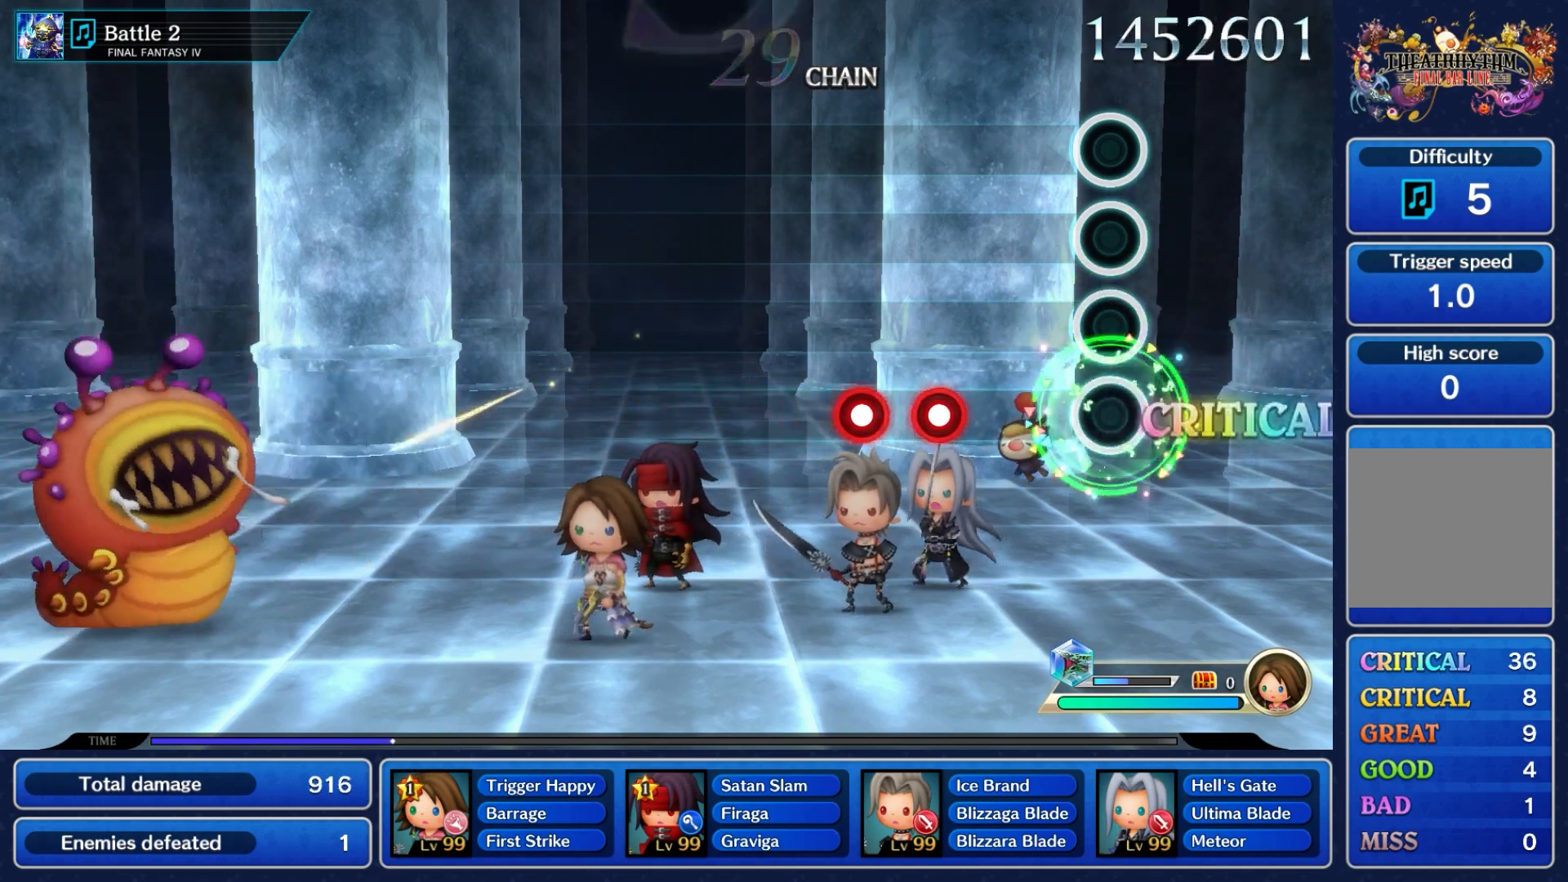
{"buttons": ["A"], "left_stick": "center", "right_stick": "center", "events": [[400, "A", "down"]]}
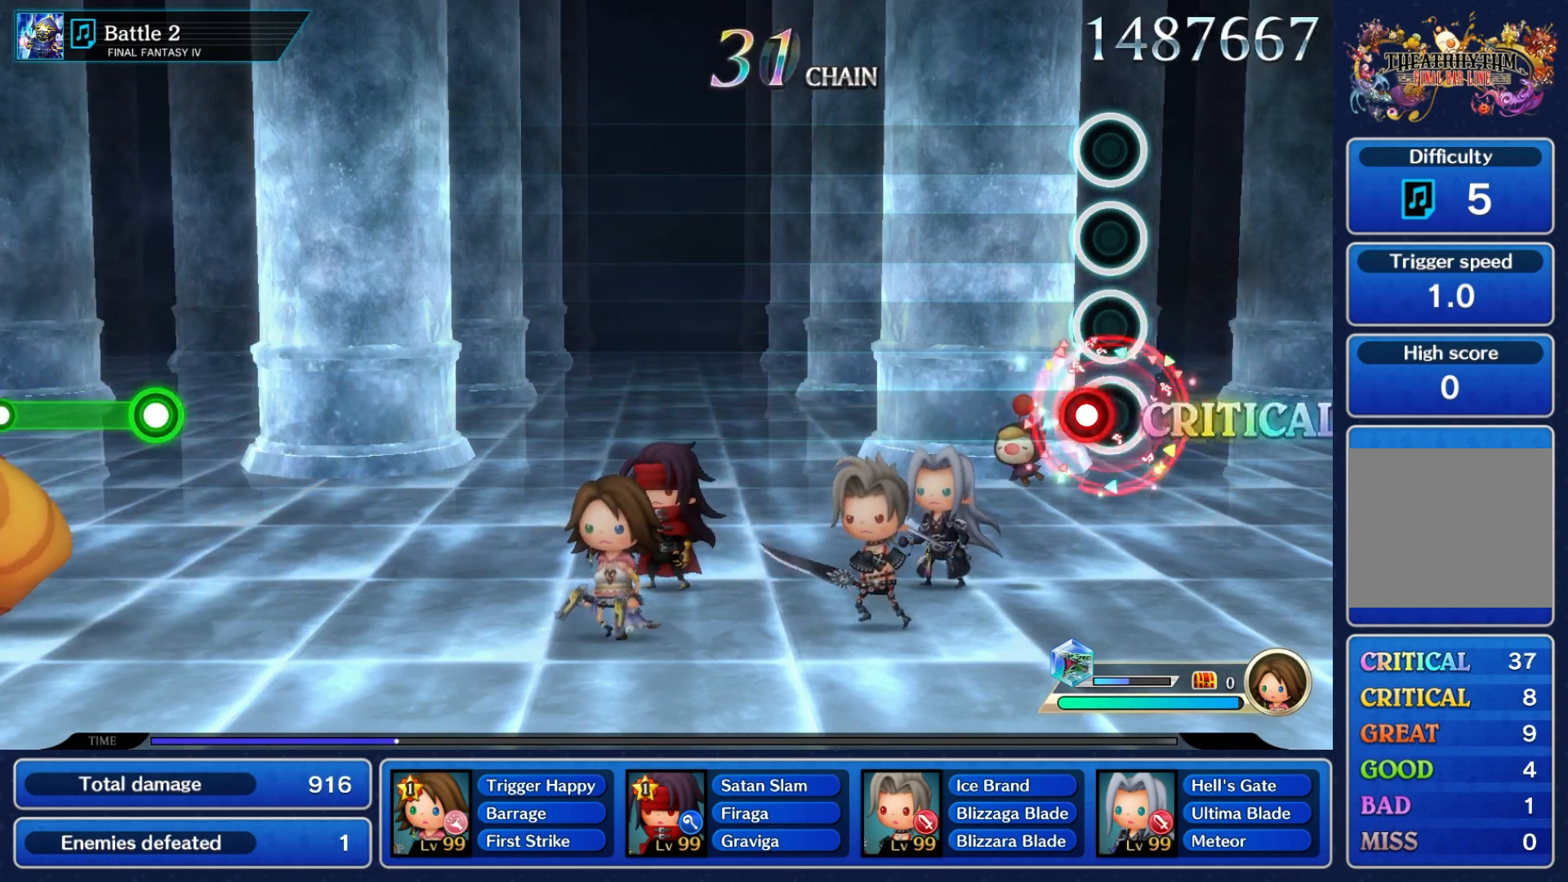
{"buttons": [], "left_stick": "center", "right_stick": "center", "events": [[33, "A", "up"], [67, "L2", "down"], [233, "L2", "up"]]}
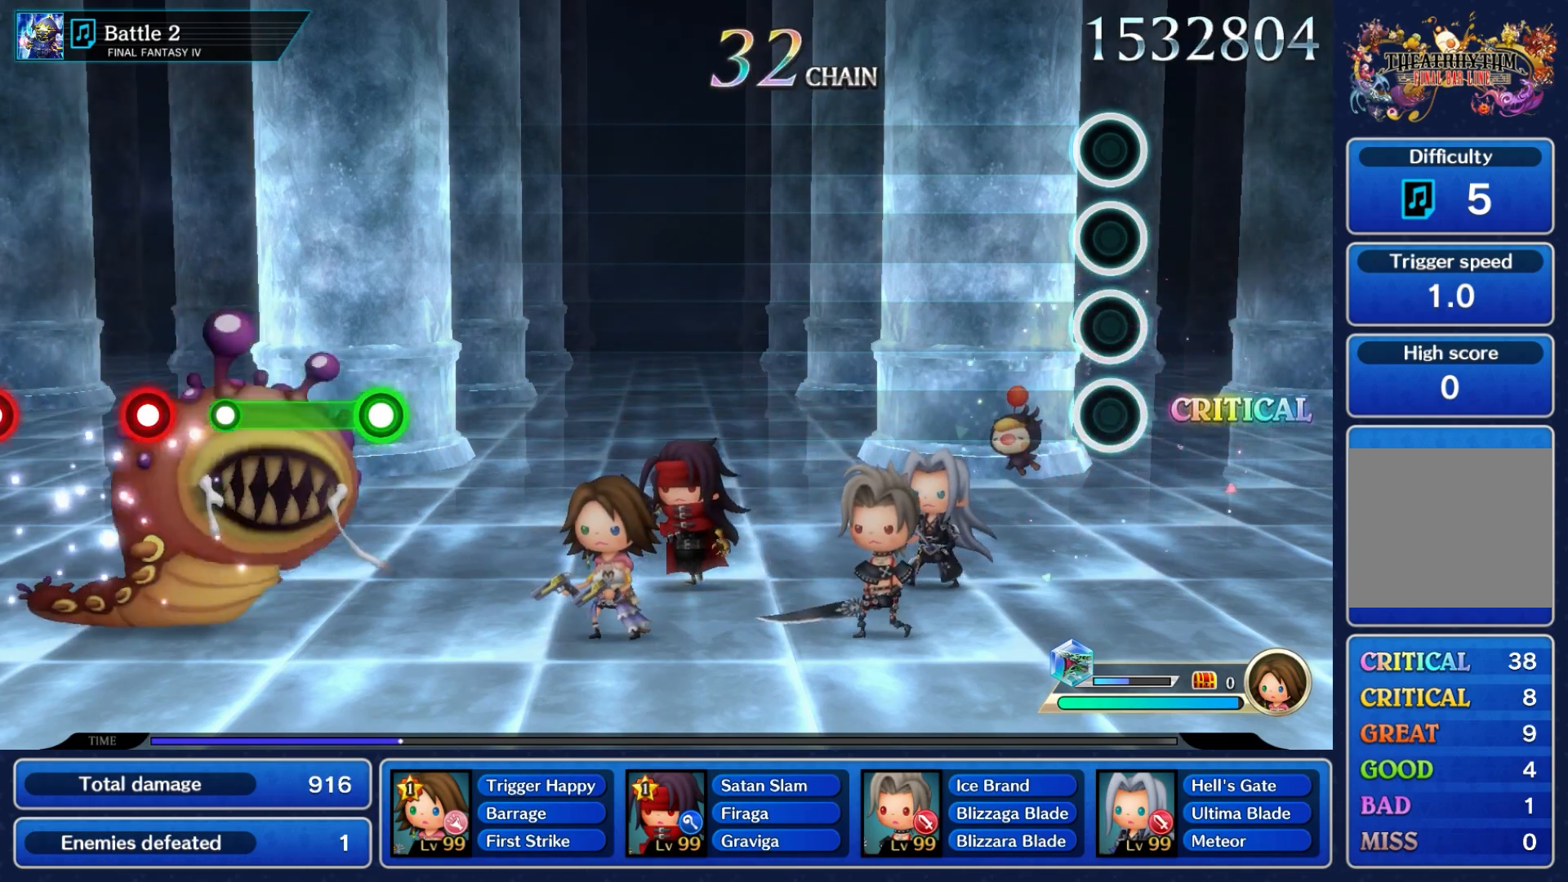
{"buttons": [], "left_stick": "center", "right_stick": "center", "events": []}
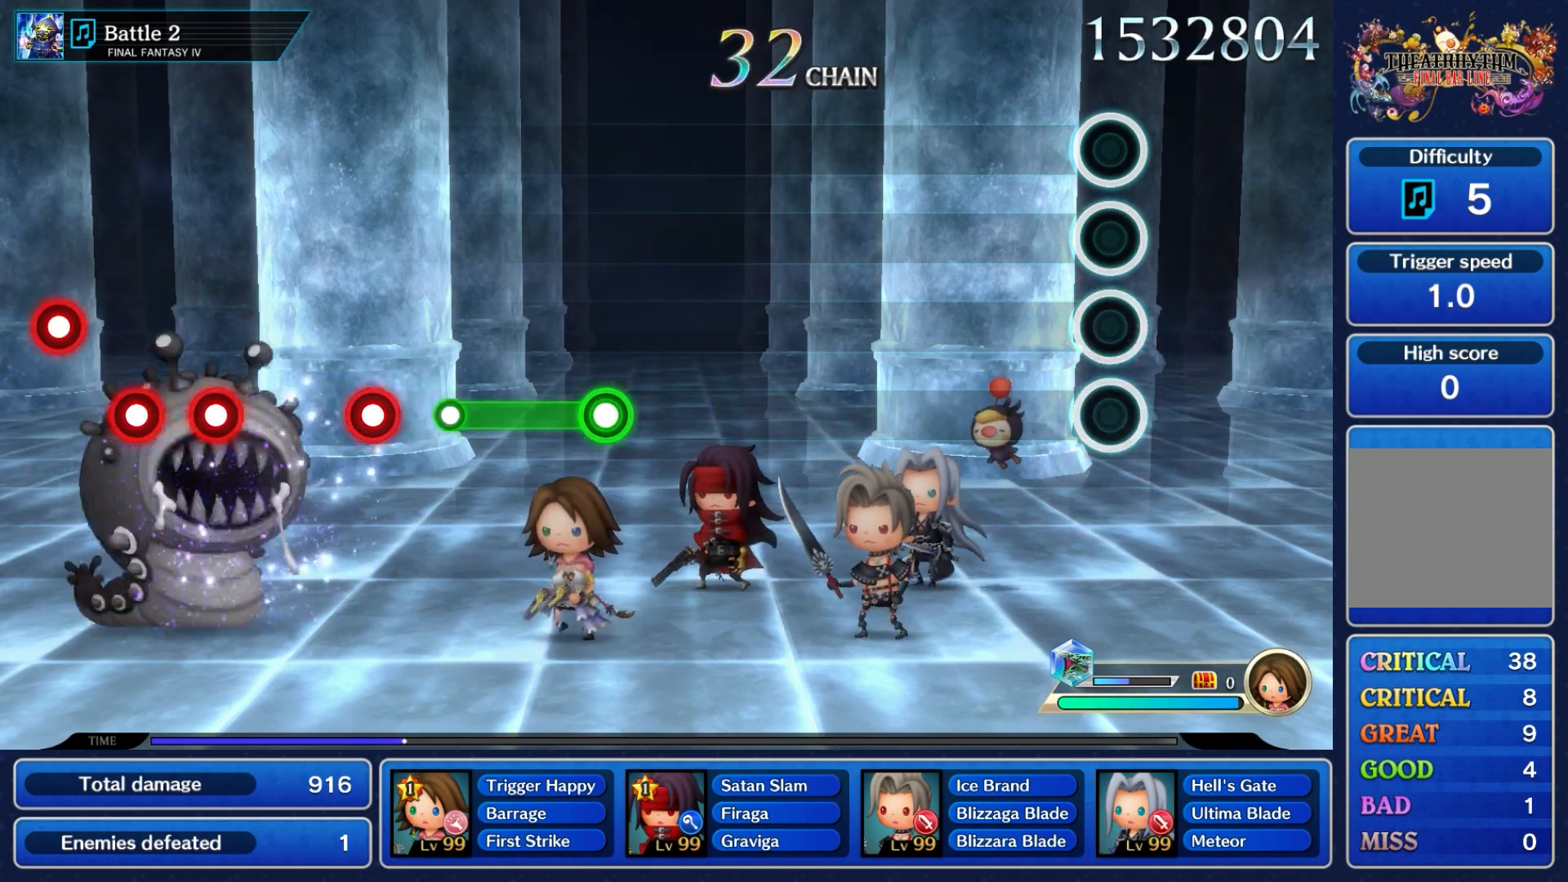
{"buttons": [], "left_stick": "center", "right_stick": "center", "events": []}
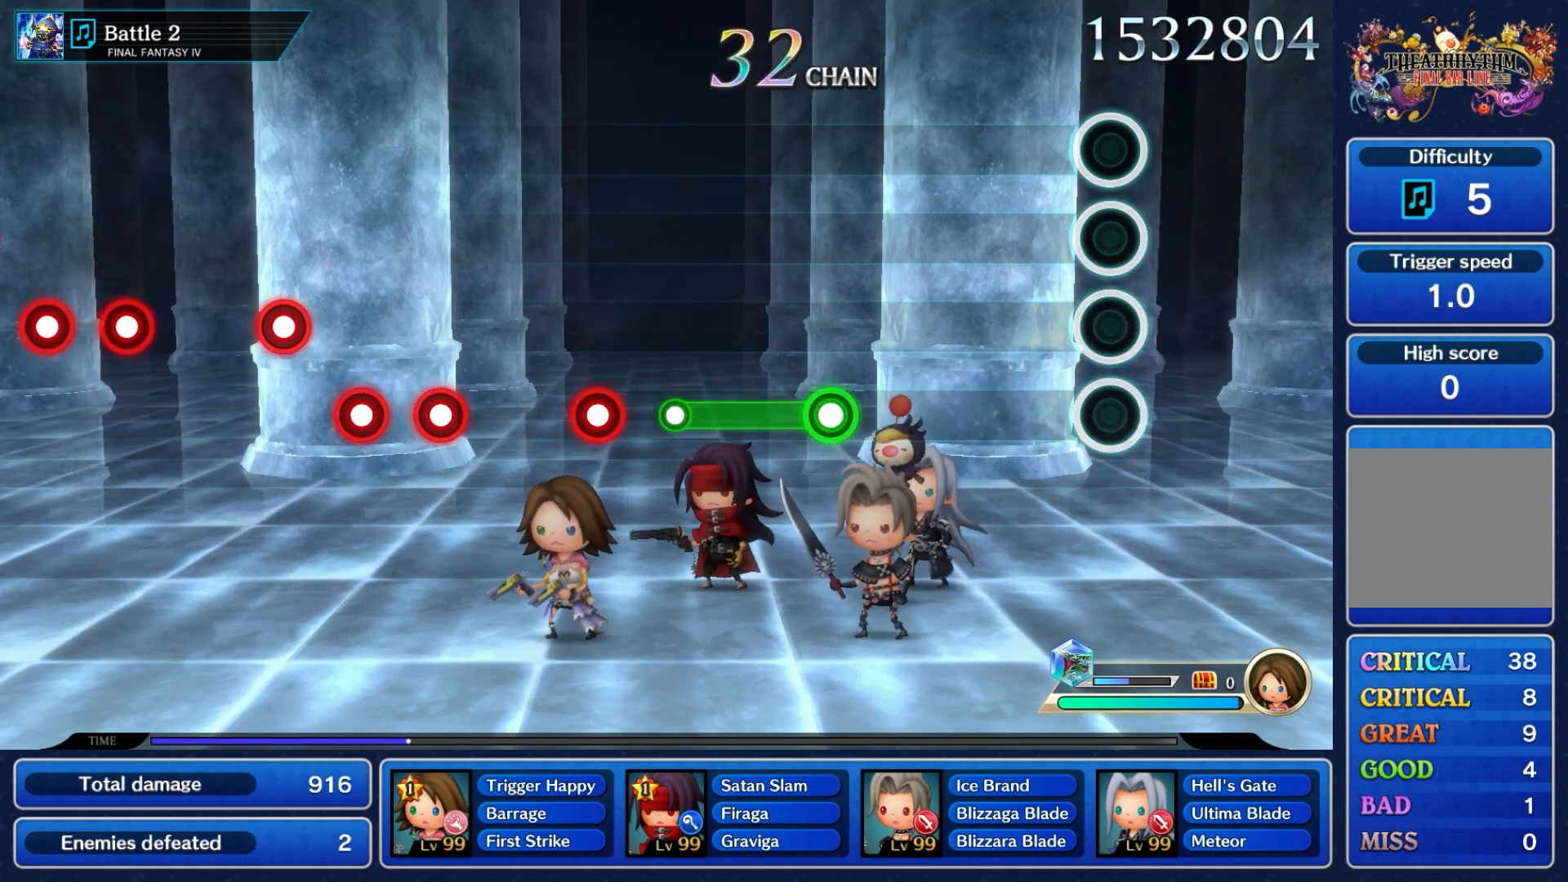
{"buttons": [], "left_stick": "center", "right_stick": "center", "events": []}
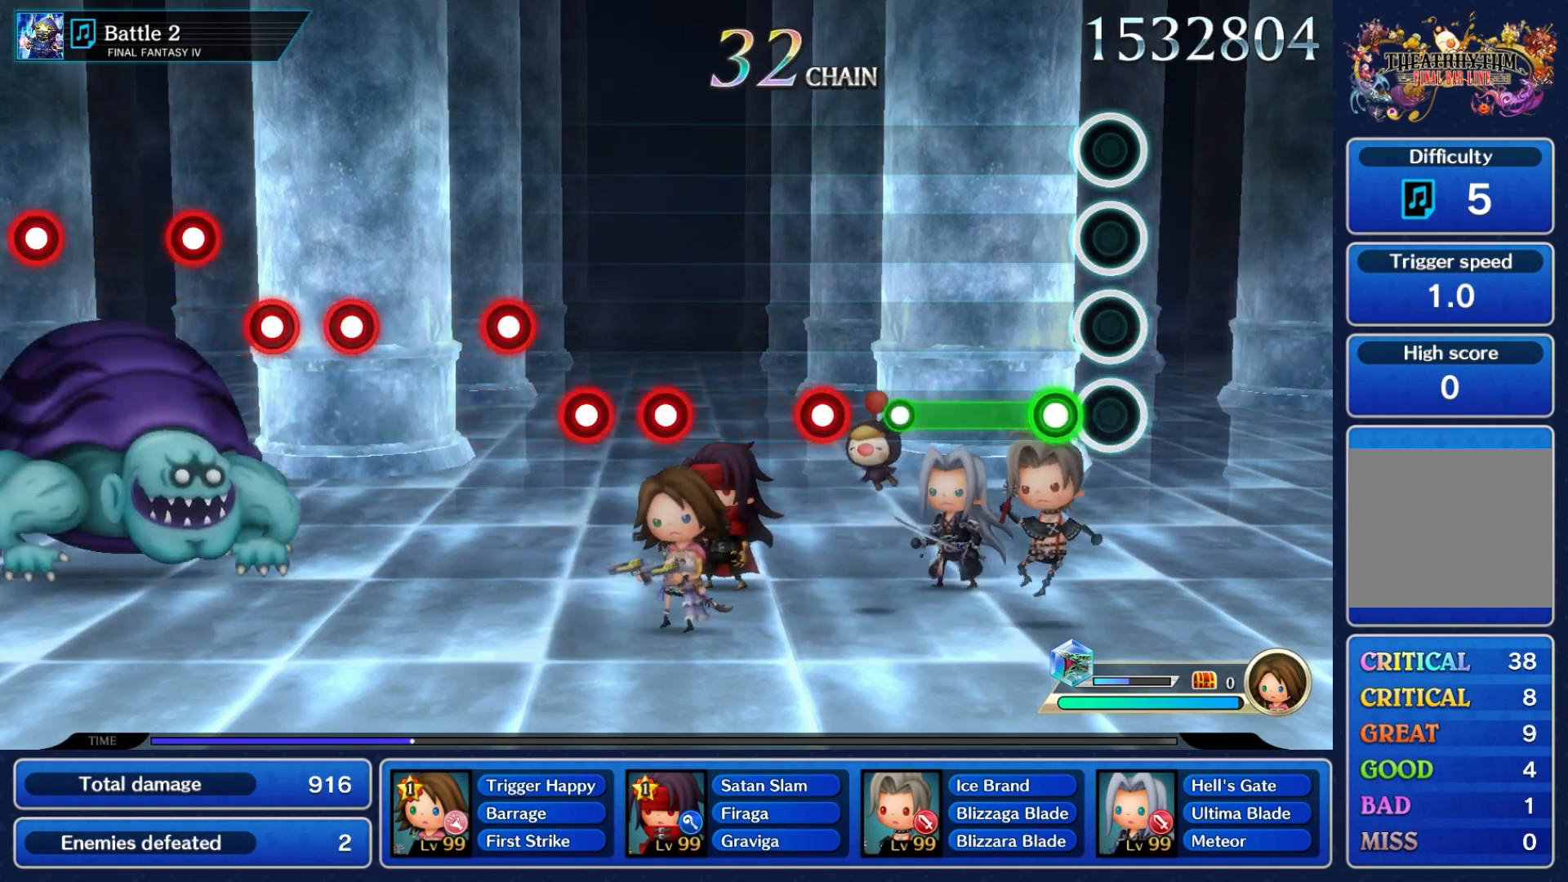
{"buttons": ["A"], "left_stick": "center", "right_stick": "center", "events": [[183, "A", "down"]]}
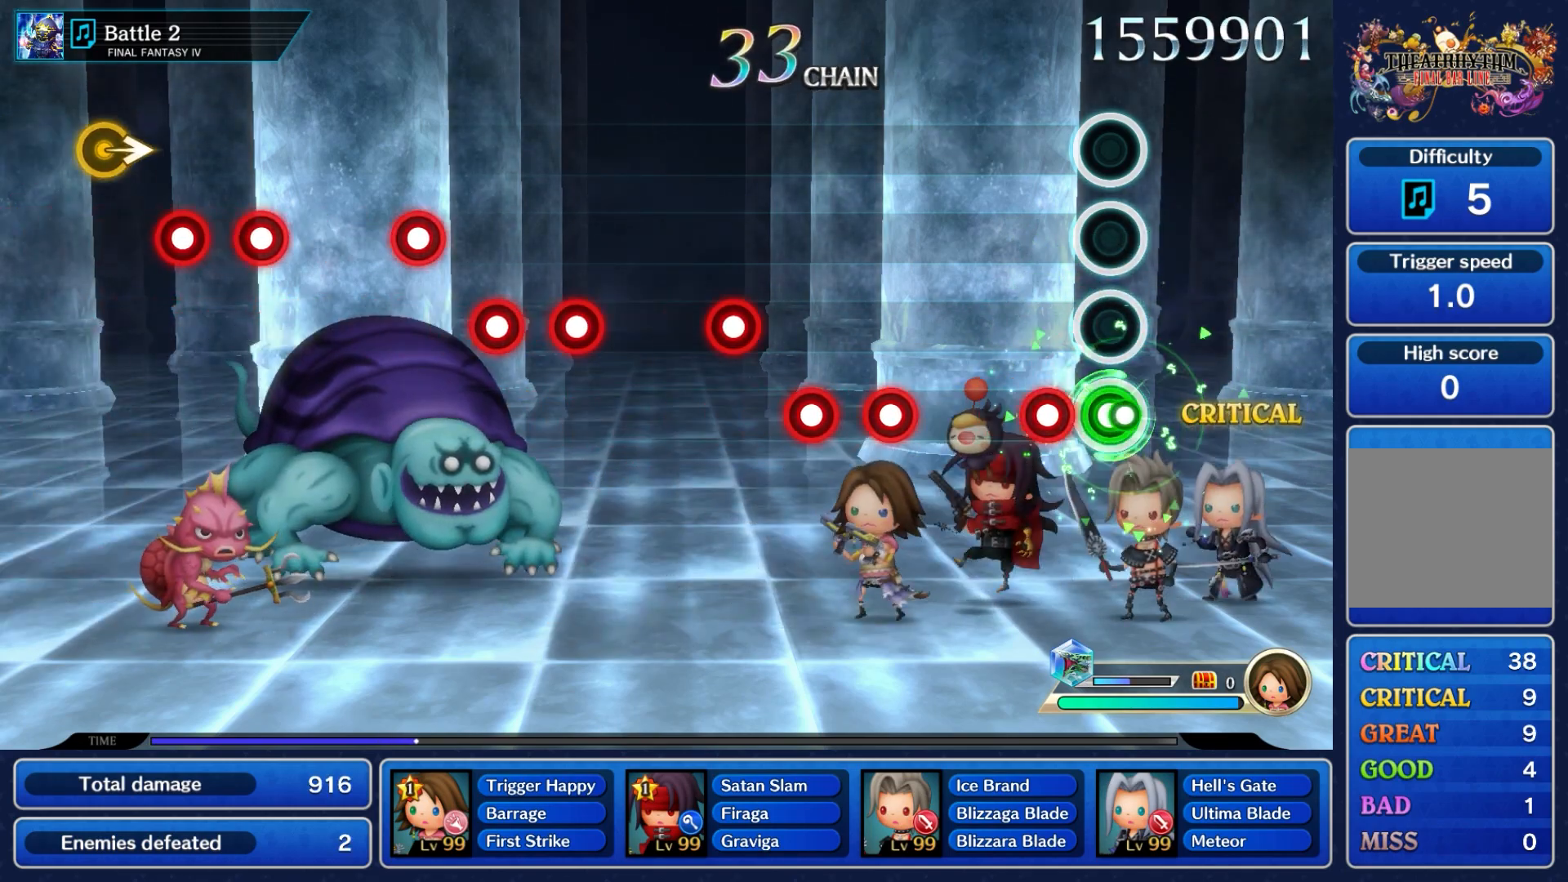
{"buttons": [], "left_stick": "center", "right_stick": "center", "events": [[17, "A", "up"], [217, "A", "down"], [333, "A", "up"]]}